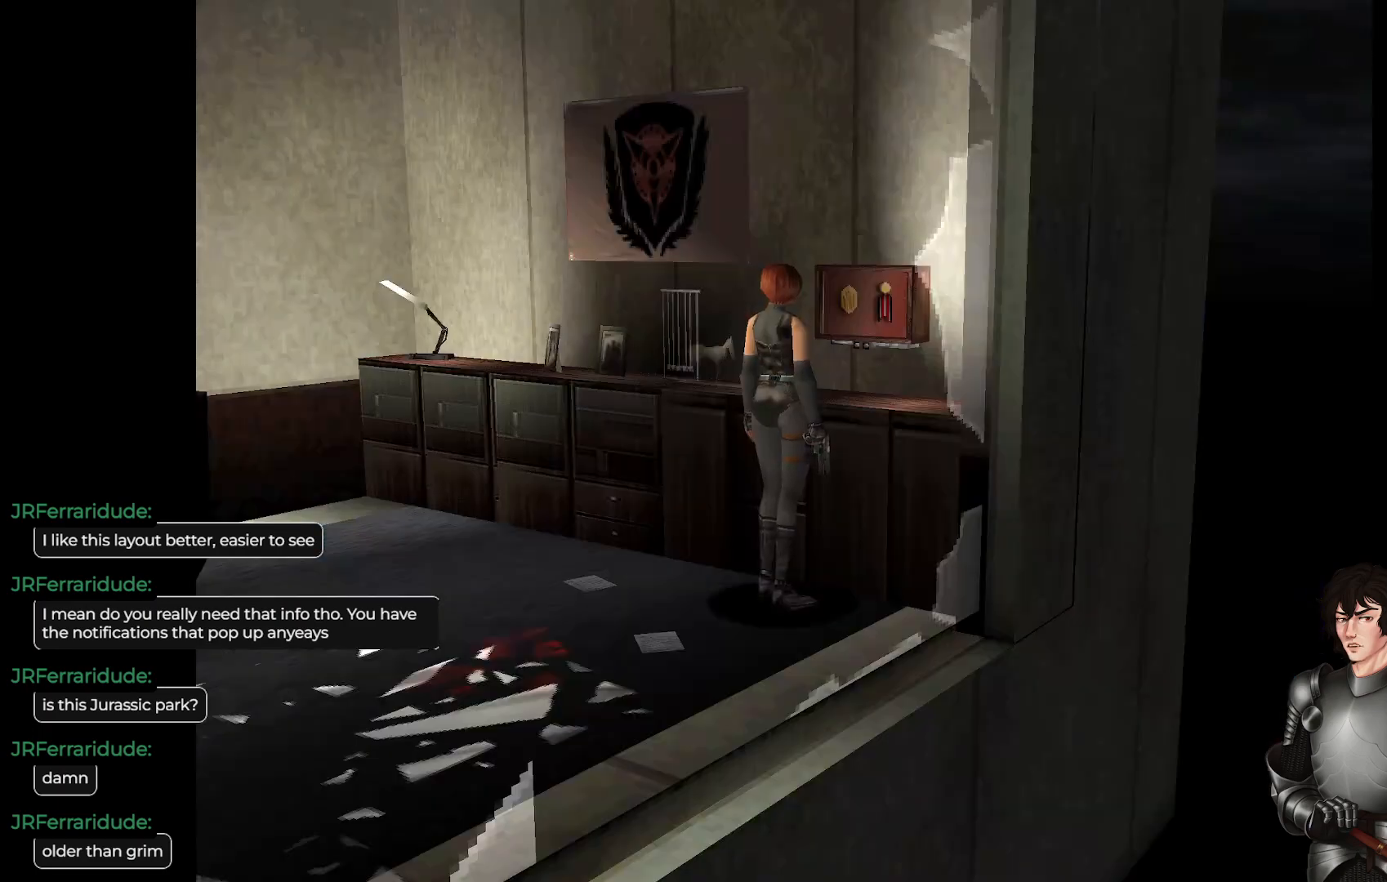
Gameplay with a controller (Xbox layout); each line is a JSON object with the inputs held at the frame after it. "events" lists button and stick changes between this image and that frame as [ms after this image, input, new state], when the widget could be followed in between.
{"buttons": [], "left_stick": "center", "right_stick": "center", "events": [[50, "R2", "down"], [150, "R2", "up"]]}
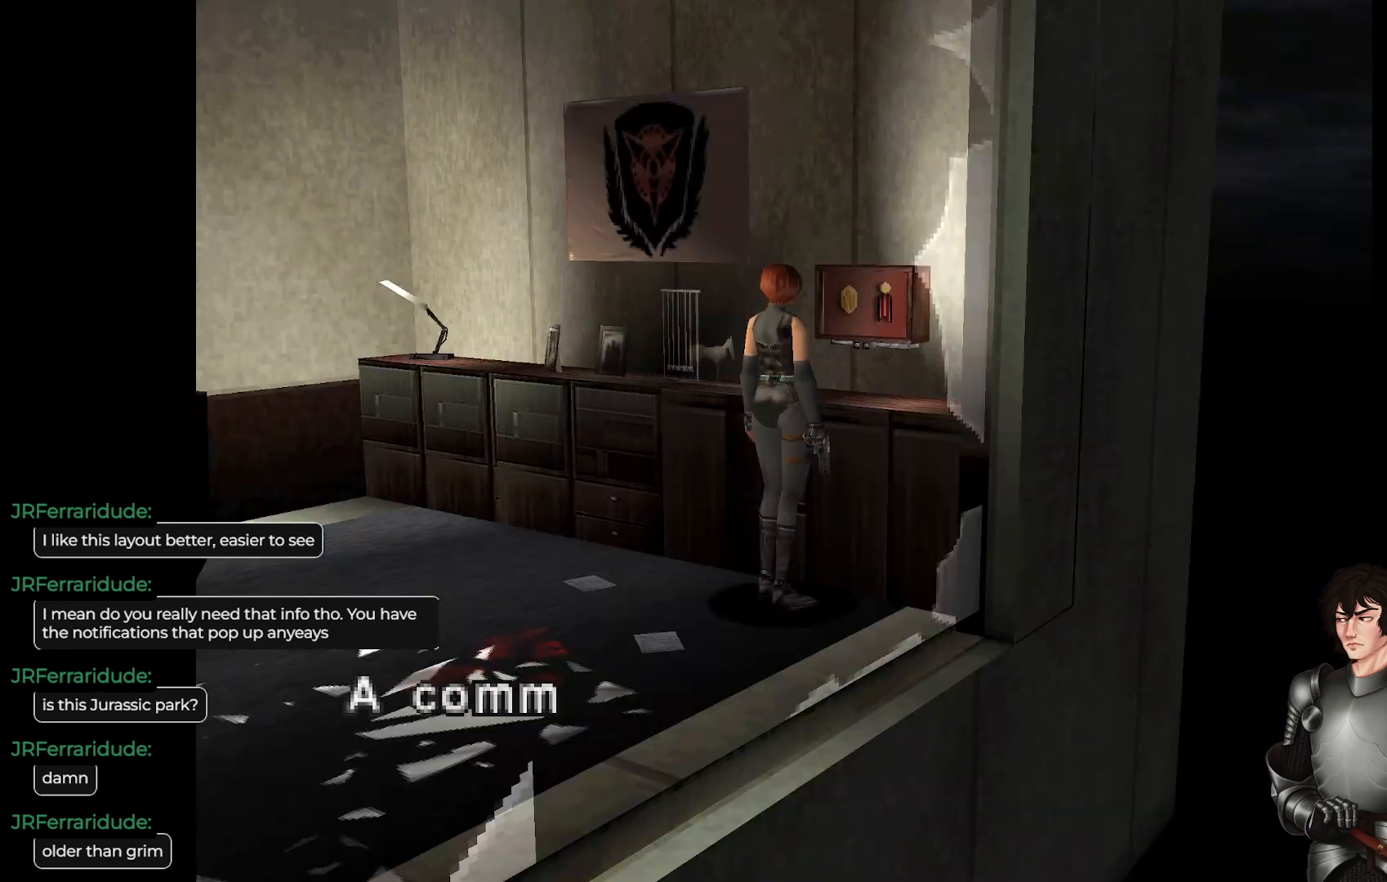
{"buttons": [], "left_stick": "center", "right_stick": "center", "events": [[183, "R2", "down"], [300, "R2", "up"]]}
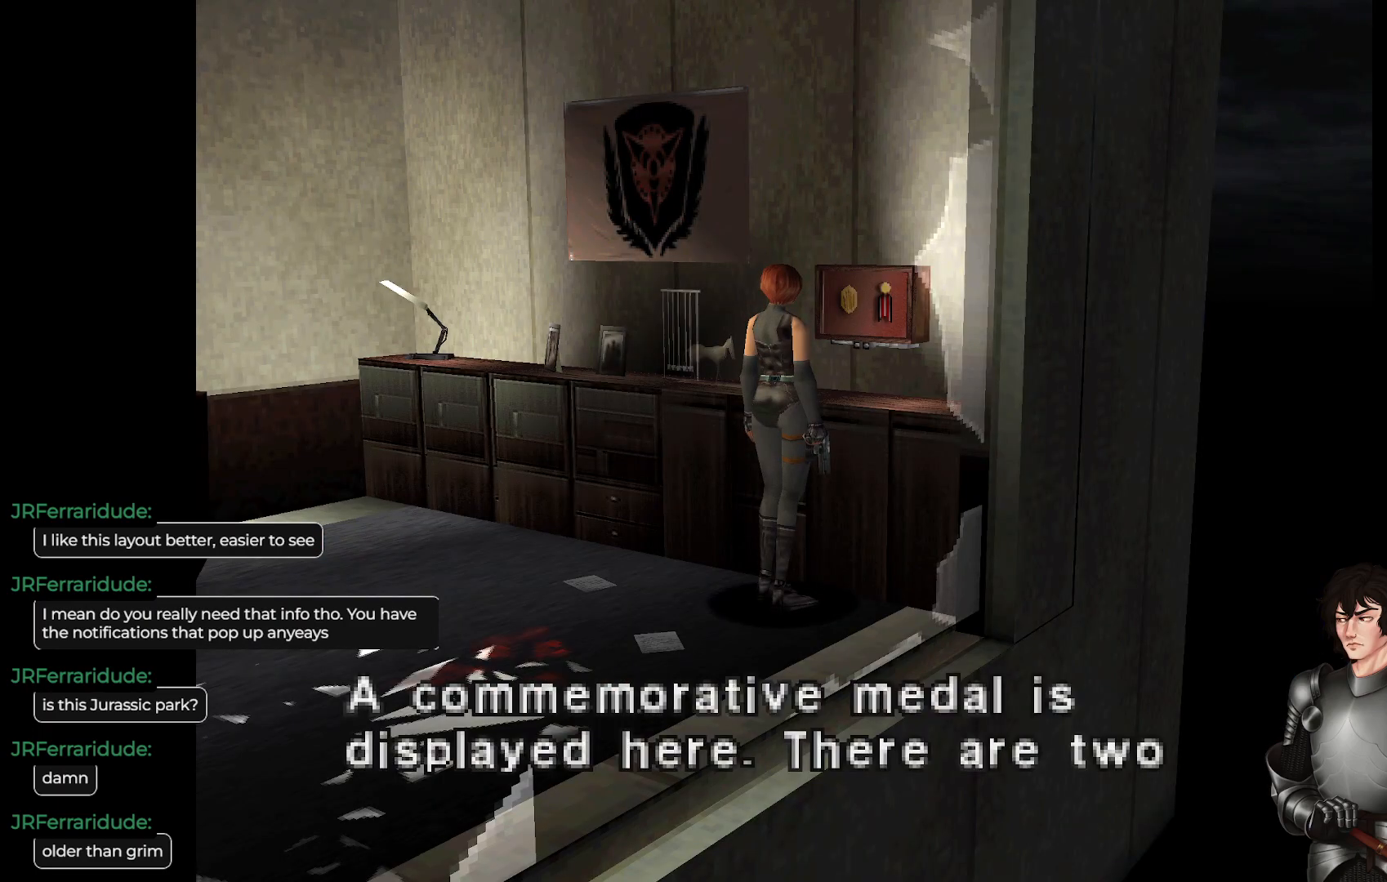
{"buttons": [], "left_stick": "center", "right_stick": "center", "events": [[83, "R2", "down"], [200, "R2", "up"]]}
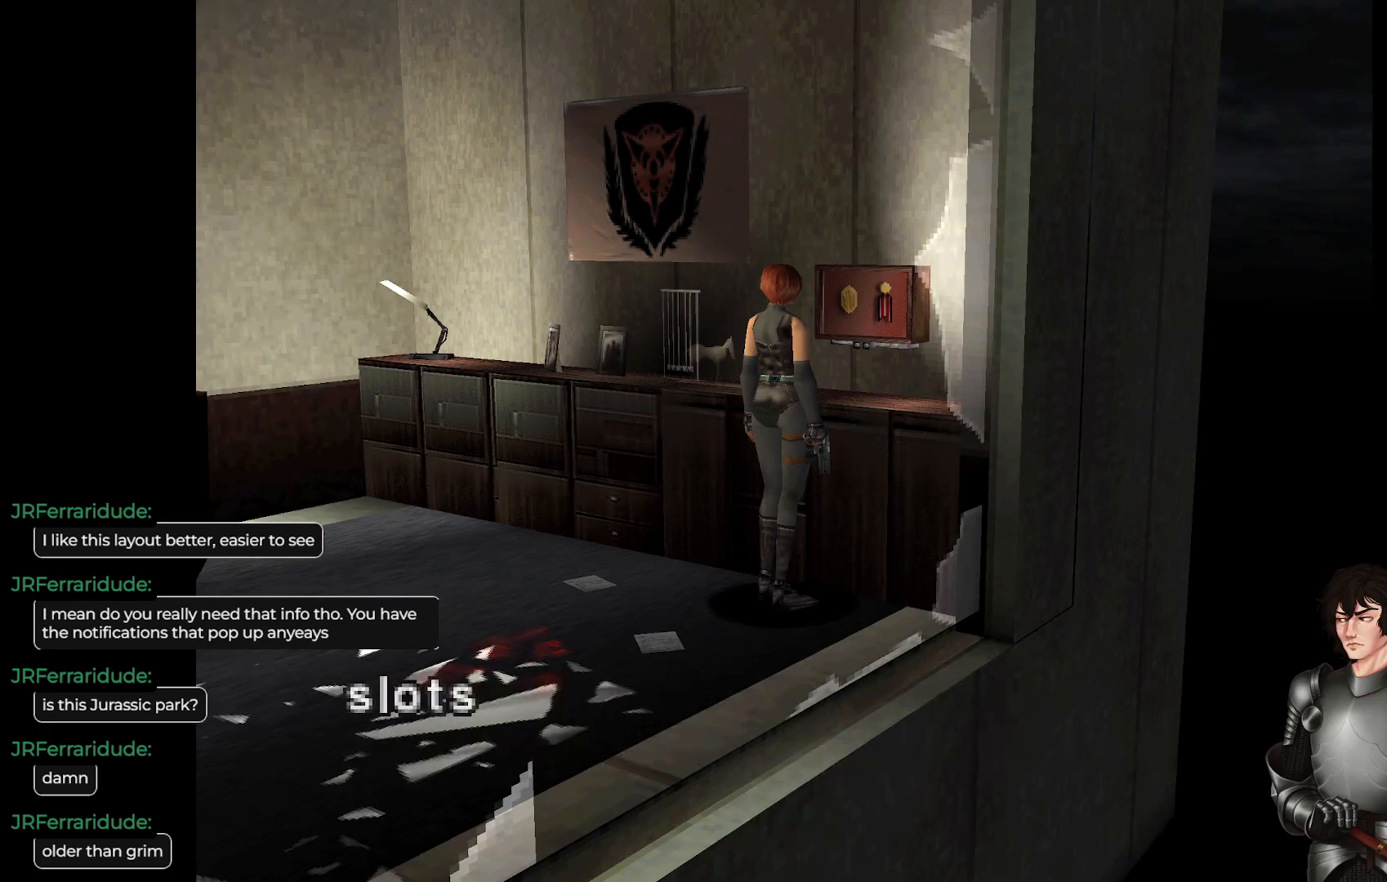
{"buttons": [], "left_stick": "center", "right_stick": "center", "events": [[83, "Y", "down"], [167, "Y", "up"], [317, "R2", "down"], [433, "R2", "up"]]}
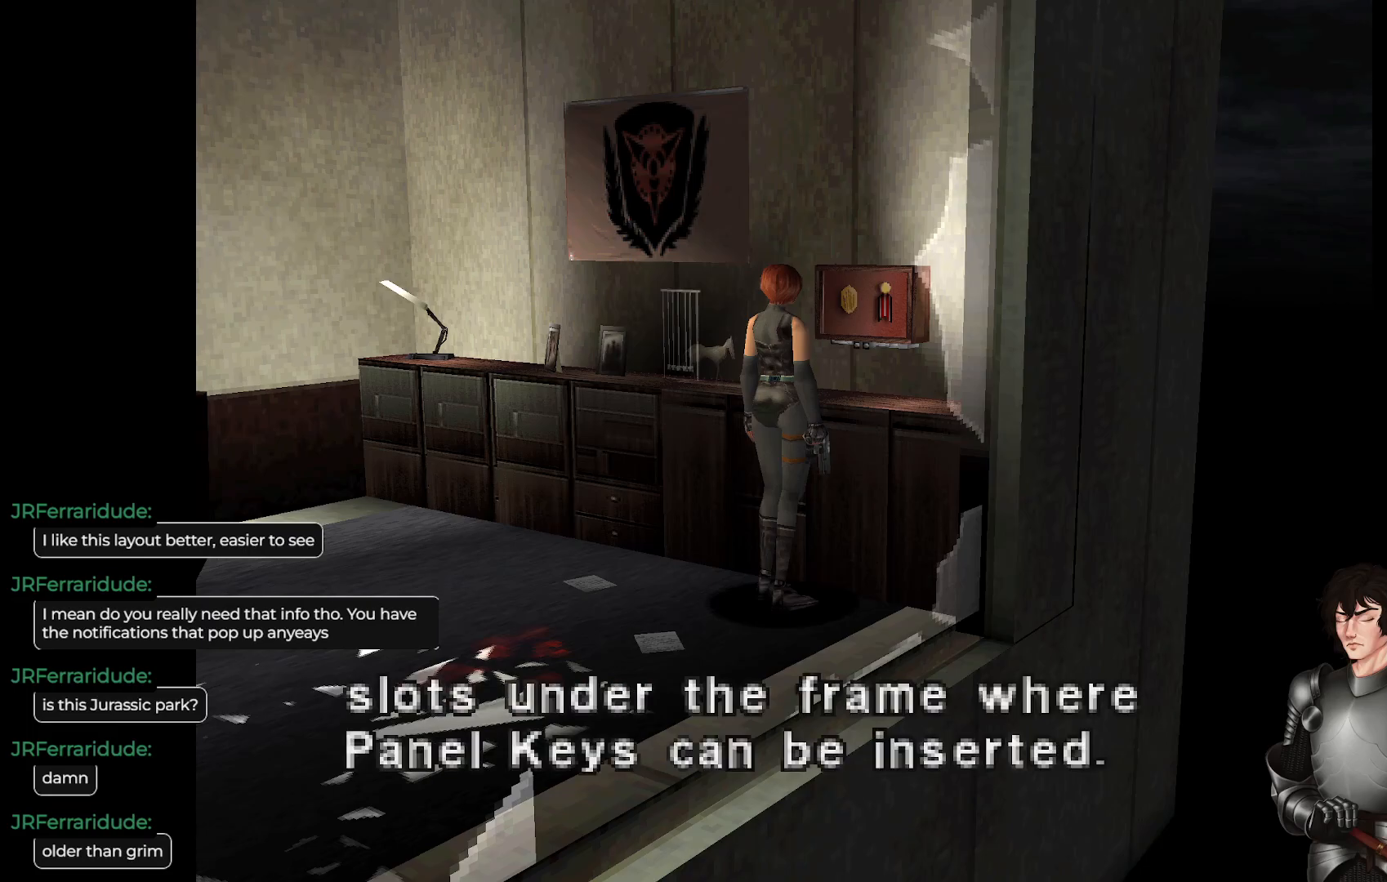
{"buttons": [], "left_stick": "center", "right_stick": "center", "events": [[67, "R2", "down"], [117, "R2", "up"], [433, "Y", "down"], [483, "Y", "up"]]}
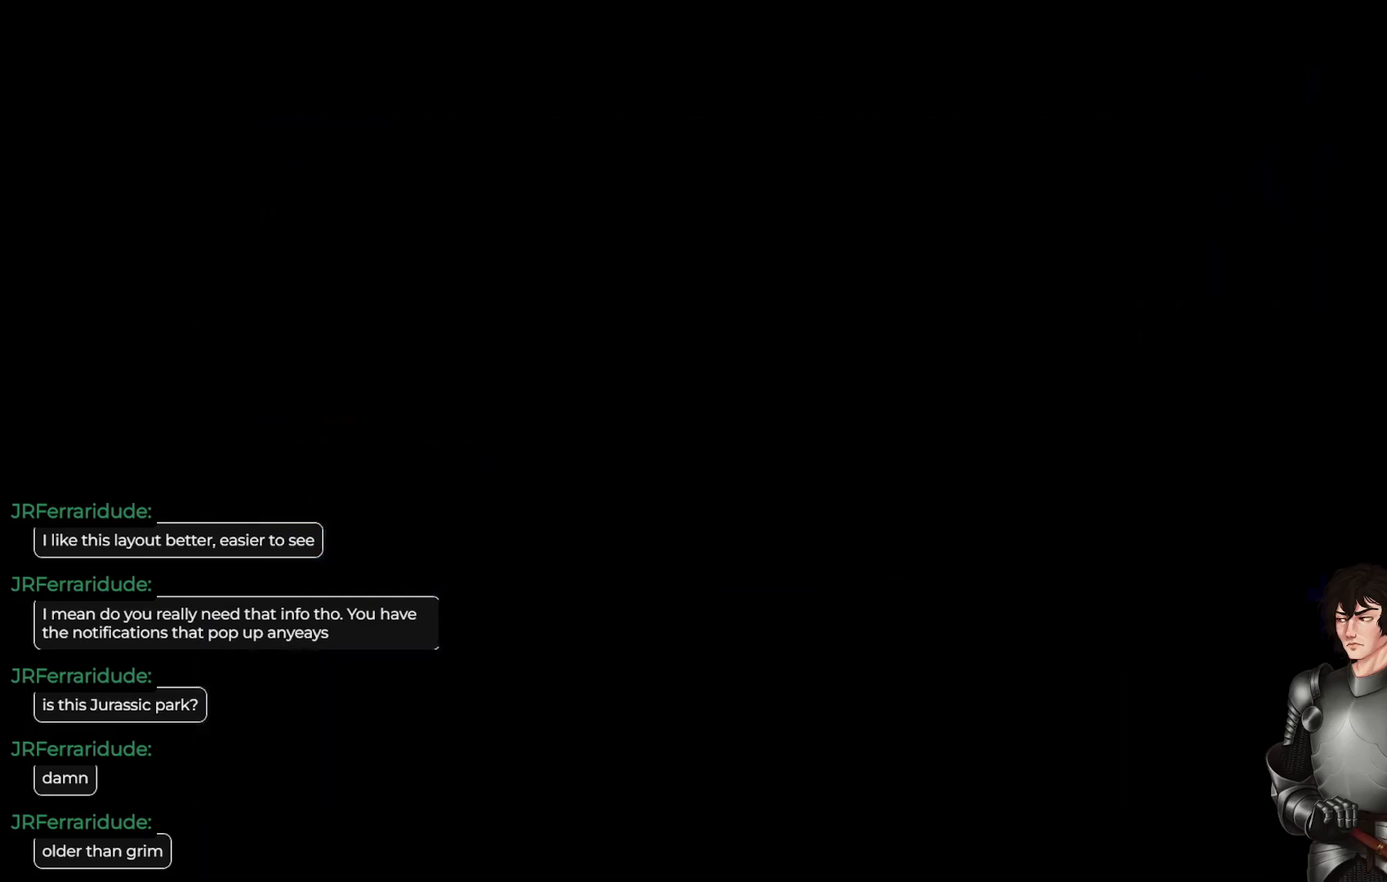
{"buttons": [], "left_stick": "center", "right_stick": "center", "events": [[250, "DPAD_DOWN", "down"], [350, "DPAD_DOWN", "up"]]}
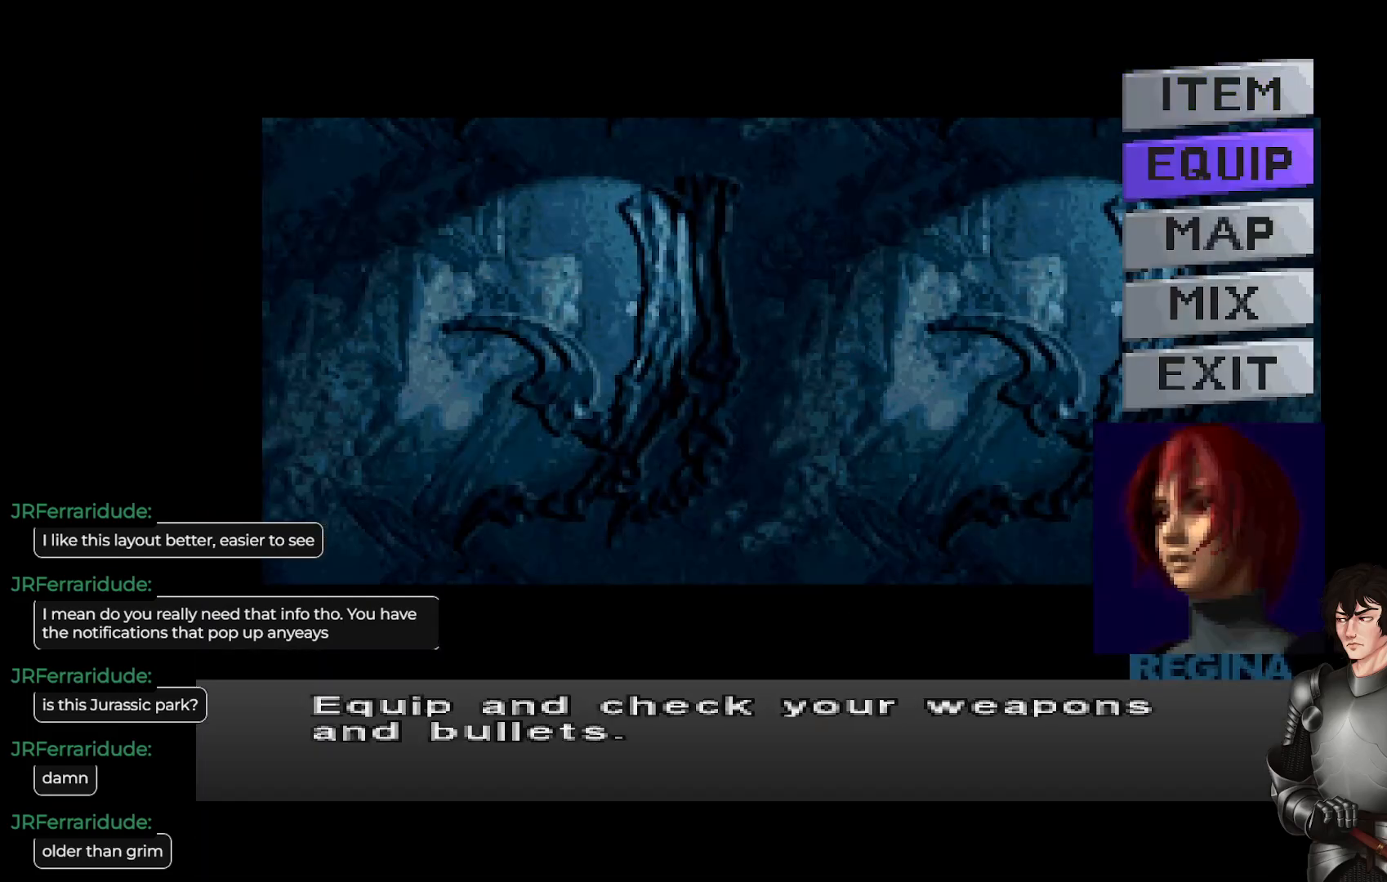
{"buttons": [], "left_stick": "center", "right_stick": "center", "events": [[50, "DPAD_UP", "down"], [117, "DPAD_UP", "up"], [117, "R2", "down"], [217, "R2", "up"]]}
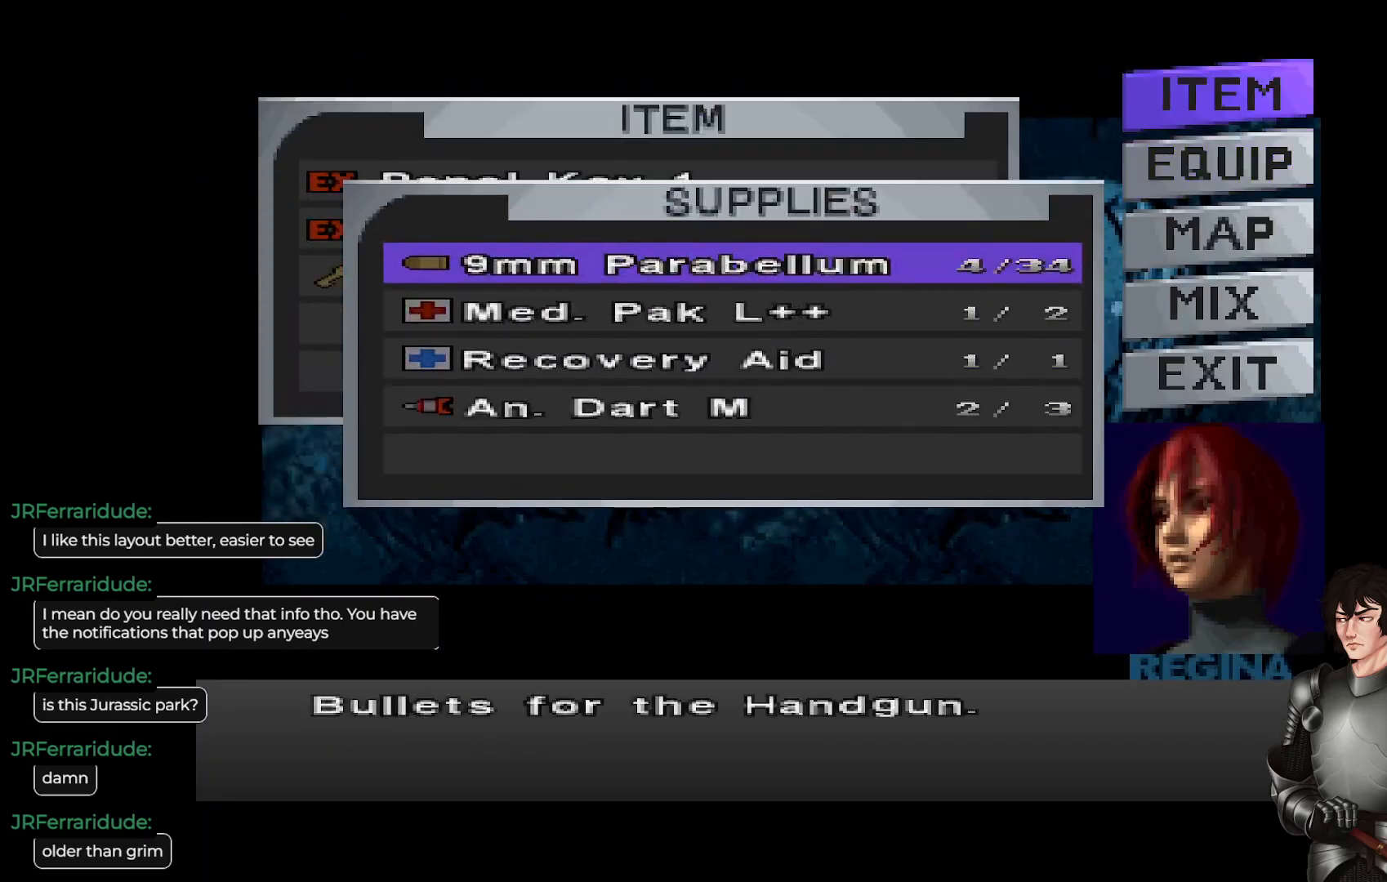
{"buttons": [], "left_stick": "center", "right_stick": "center", "events": [[317, "DPAD_UP", "down"], [433, "DPAD_UP", "up"]]}
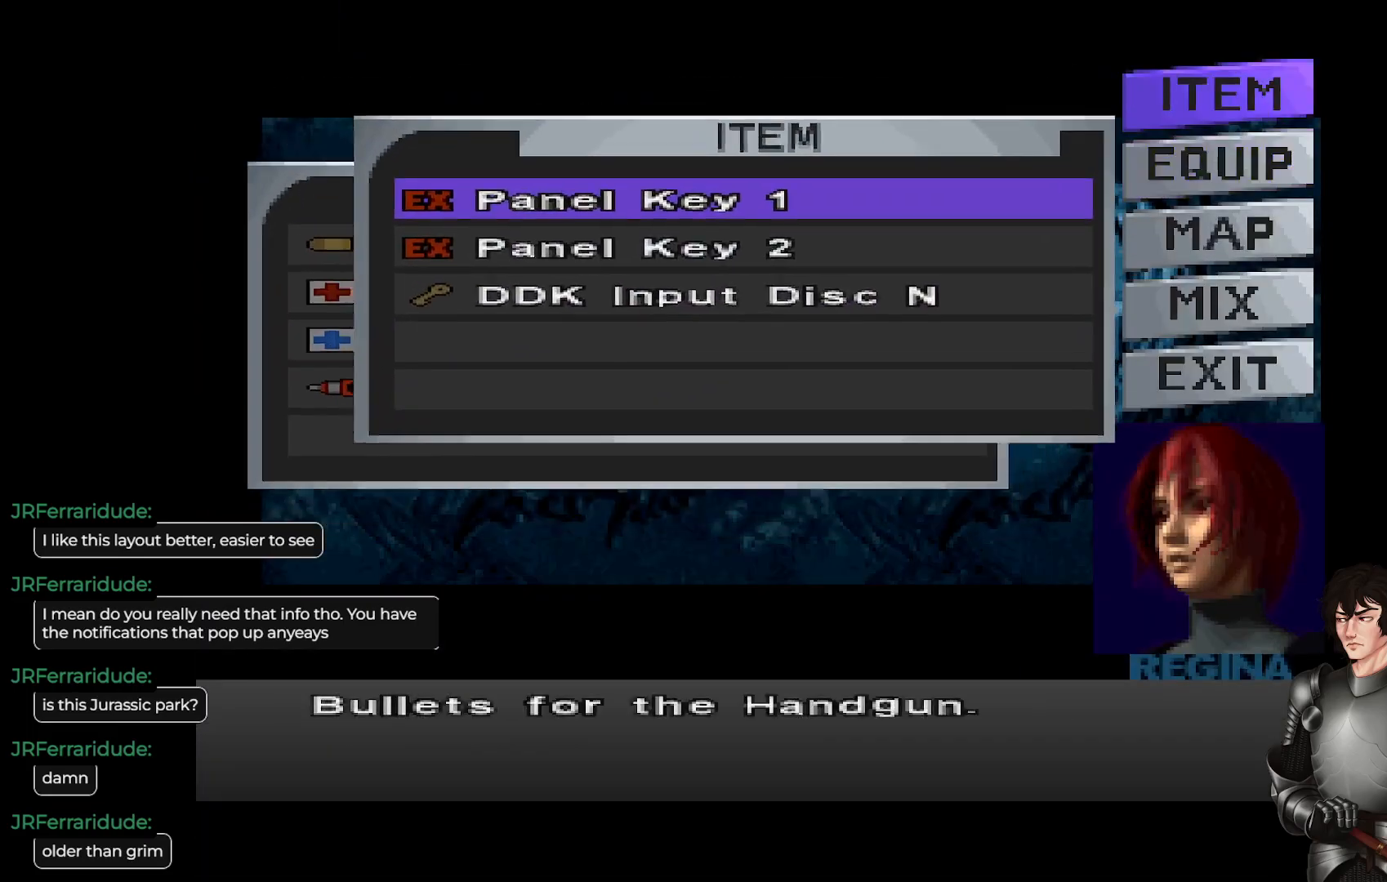
{"buttons": [], "left_stick": "center", "right_stick": "center", "events": [[250, "R2", "down"], [367, "R2", "up"]]}
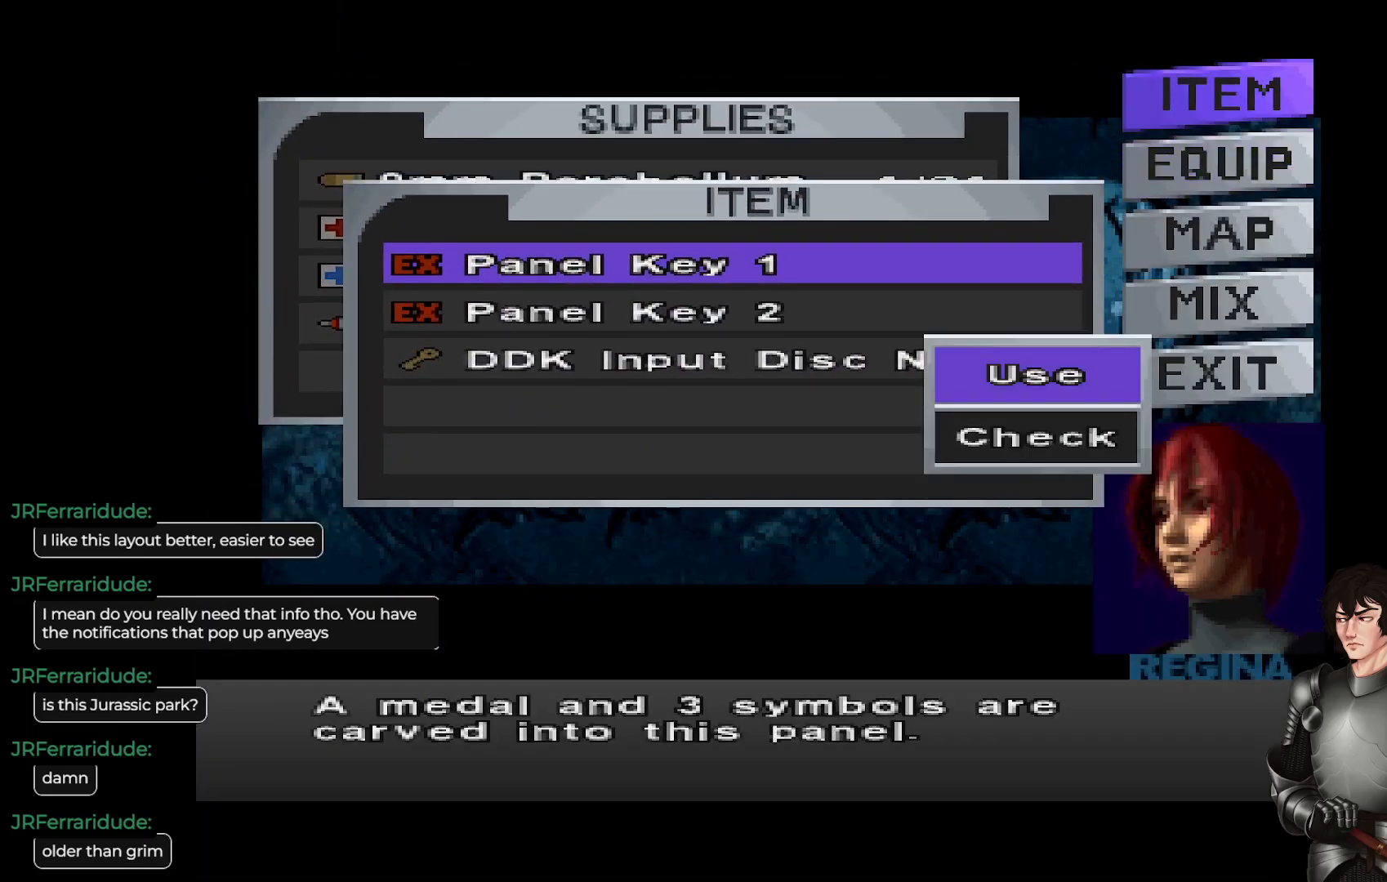
{"buttons": [], "left_stick": "center", "right_stick": "center", "events": [[217, "R2", "down"], [367, "R2", "up"]]}
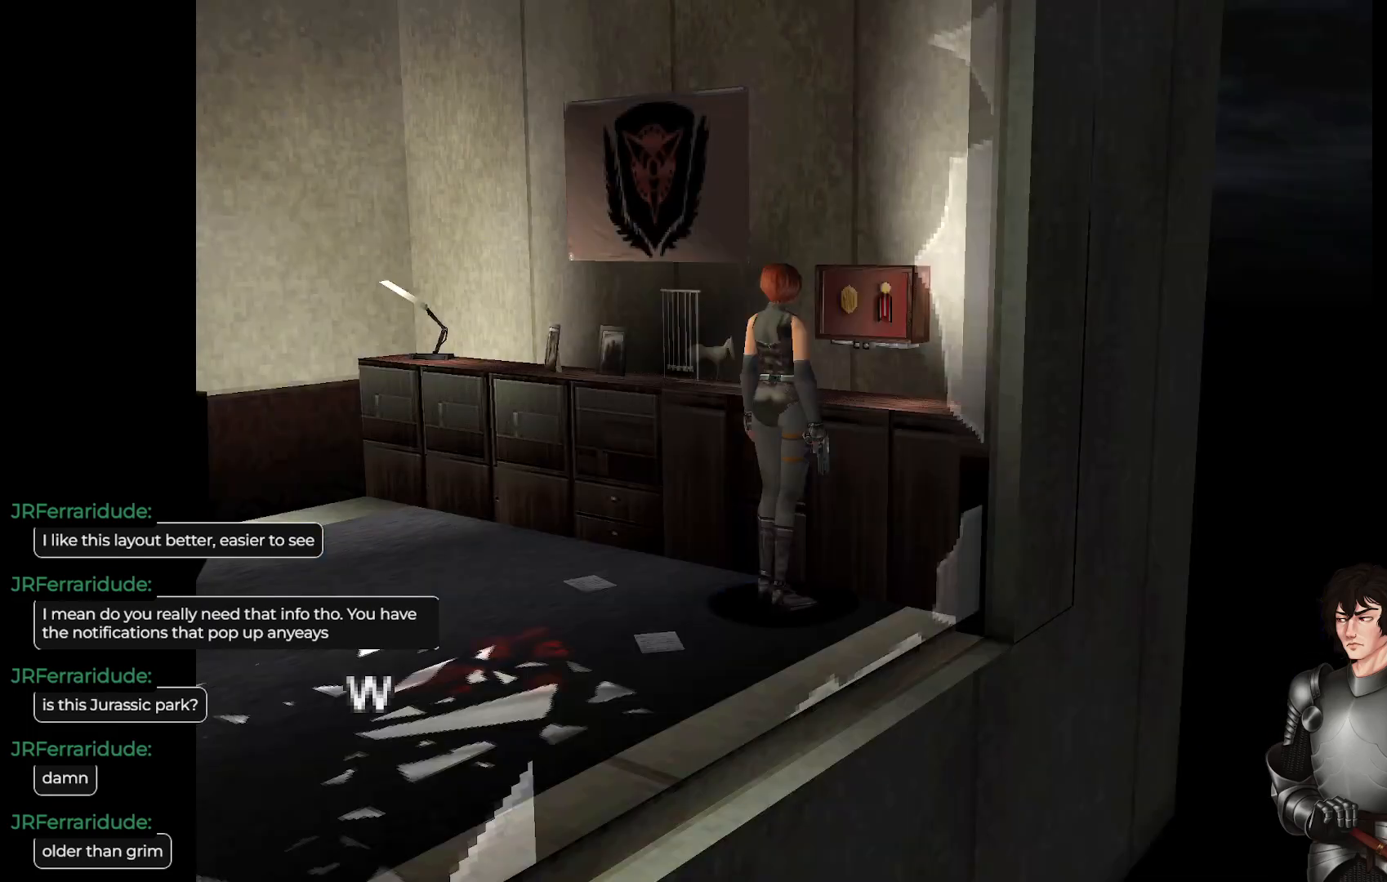
{"buttons": [], "left_stick": "center", "right_stick": "center", "events": [[283, "R2", "down"], [450, "R2", "up"]]}
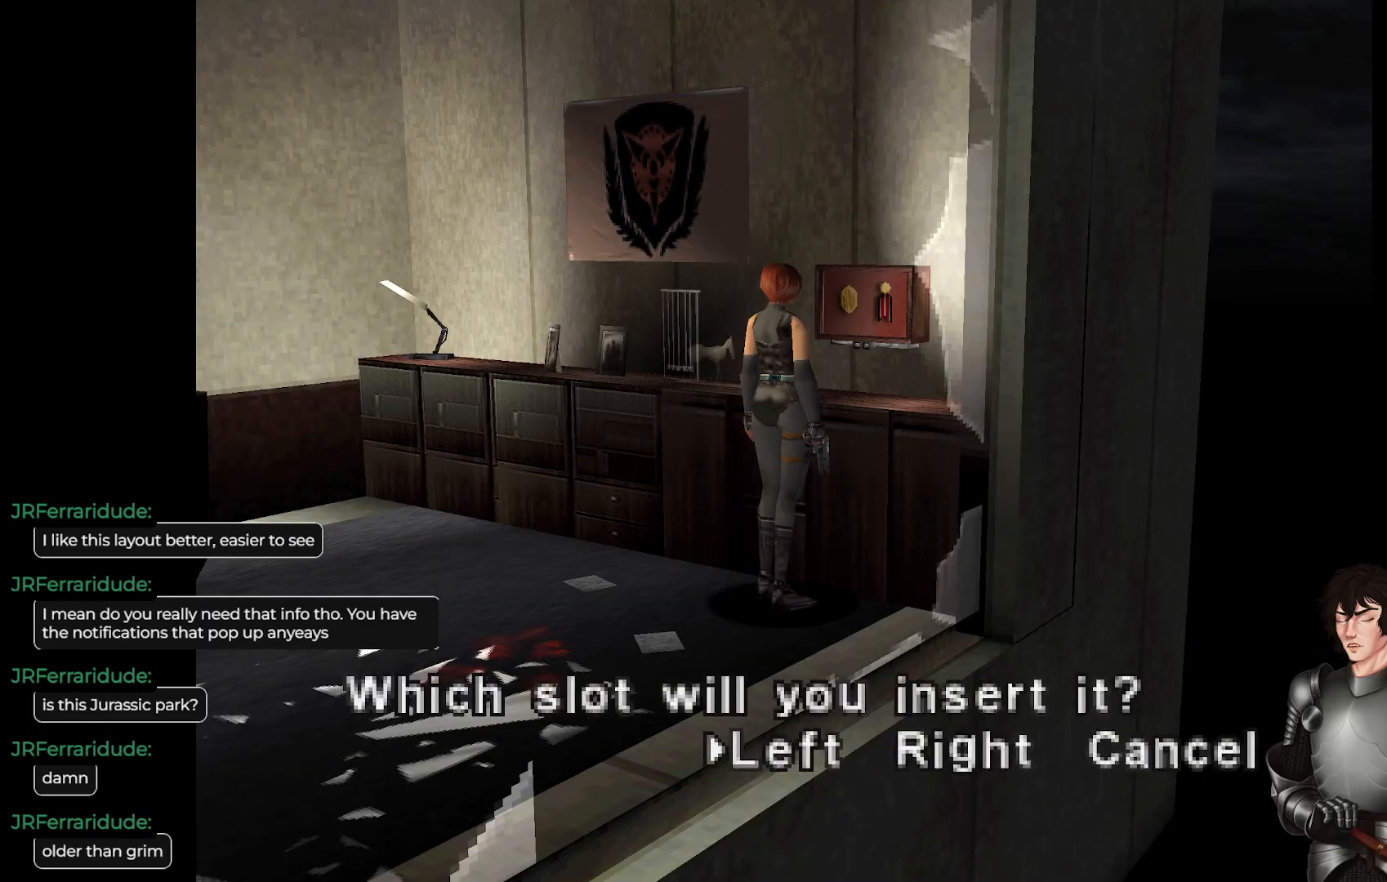
{"buttons": [], "left_stick": "center", "right_stick": "center", "events": [[333, "R2", "down"], [483, "R2", "up"]]}
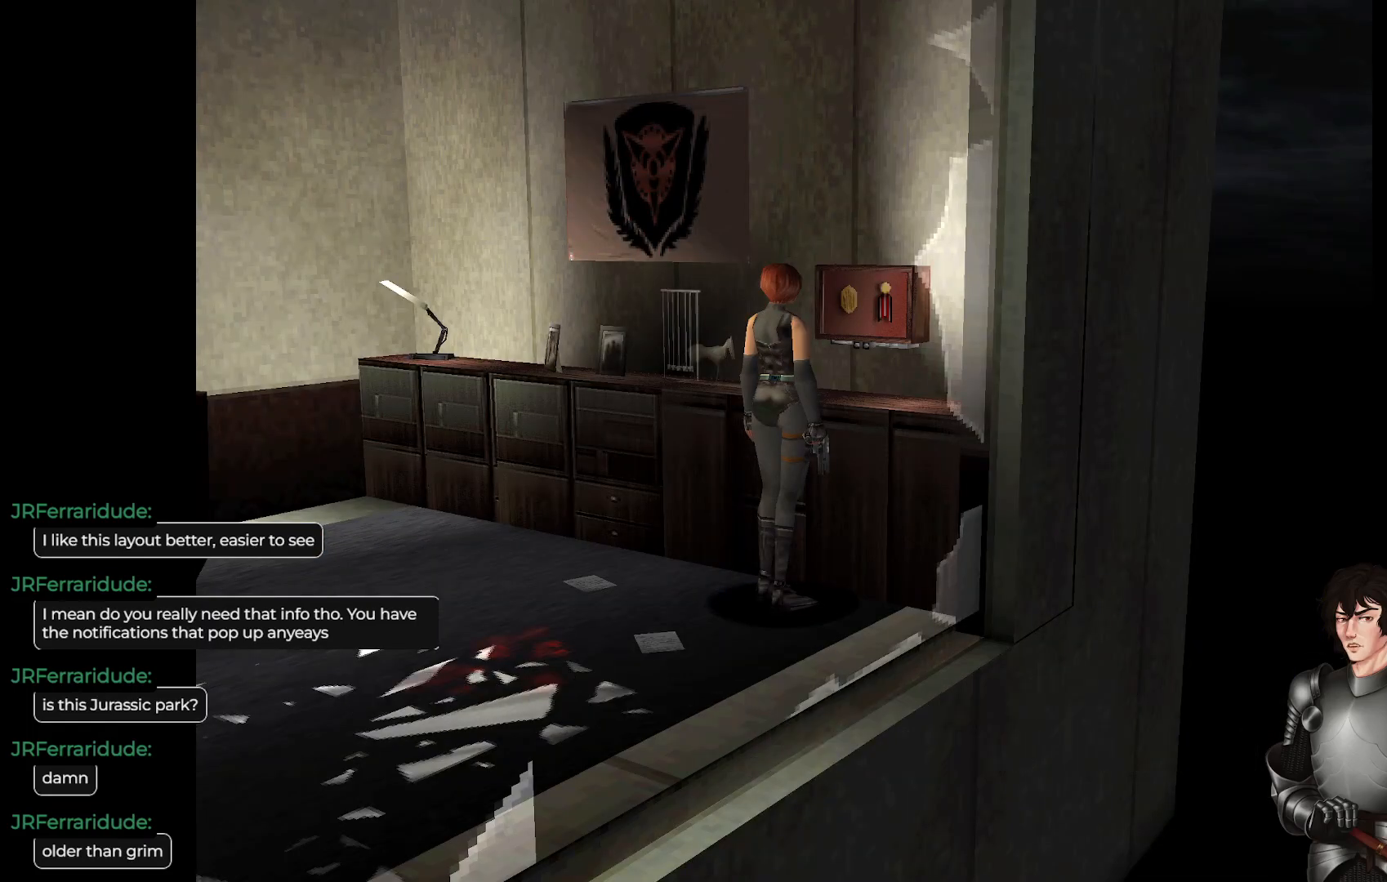
{"buttons": [], "left_stick": "center", "right_stick": "center", "events": [[233, "R2", "down"], [367, "R2", "up"]]}
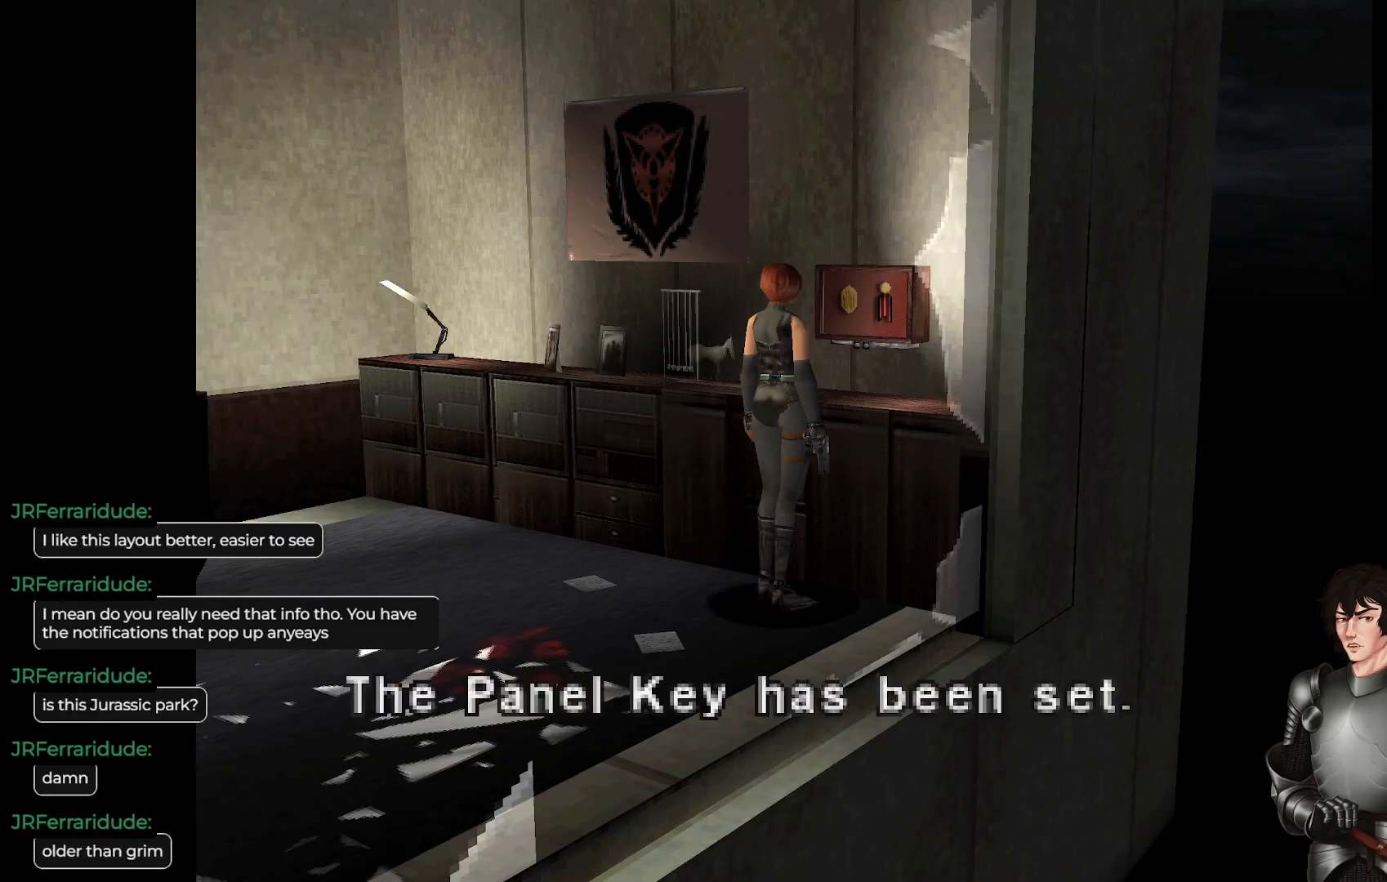
{"buttons": [], "left_stick": "center", "right_stick": "center", "events": [[83, "R2", "down"], [183, "R2", "up"]]}
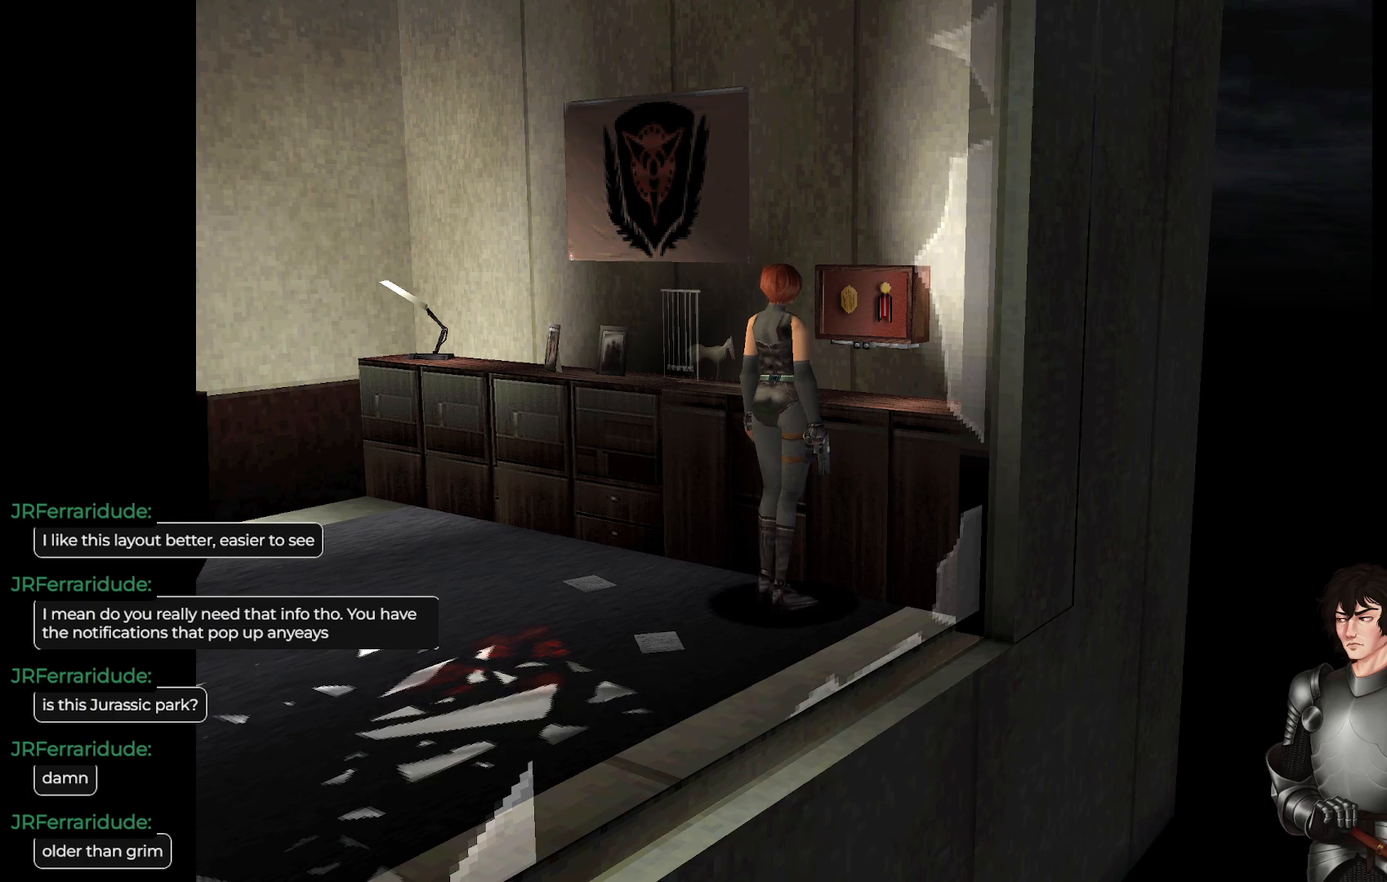
{"buttons": [], "left_stick": "center", "right_stick": "center", "events": [[317, "R2", "down"], [433, "R2", "up"]]}
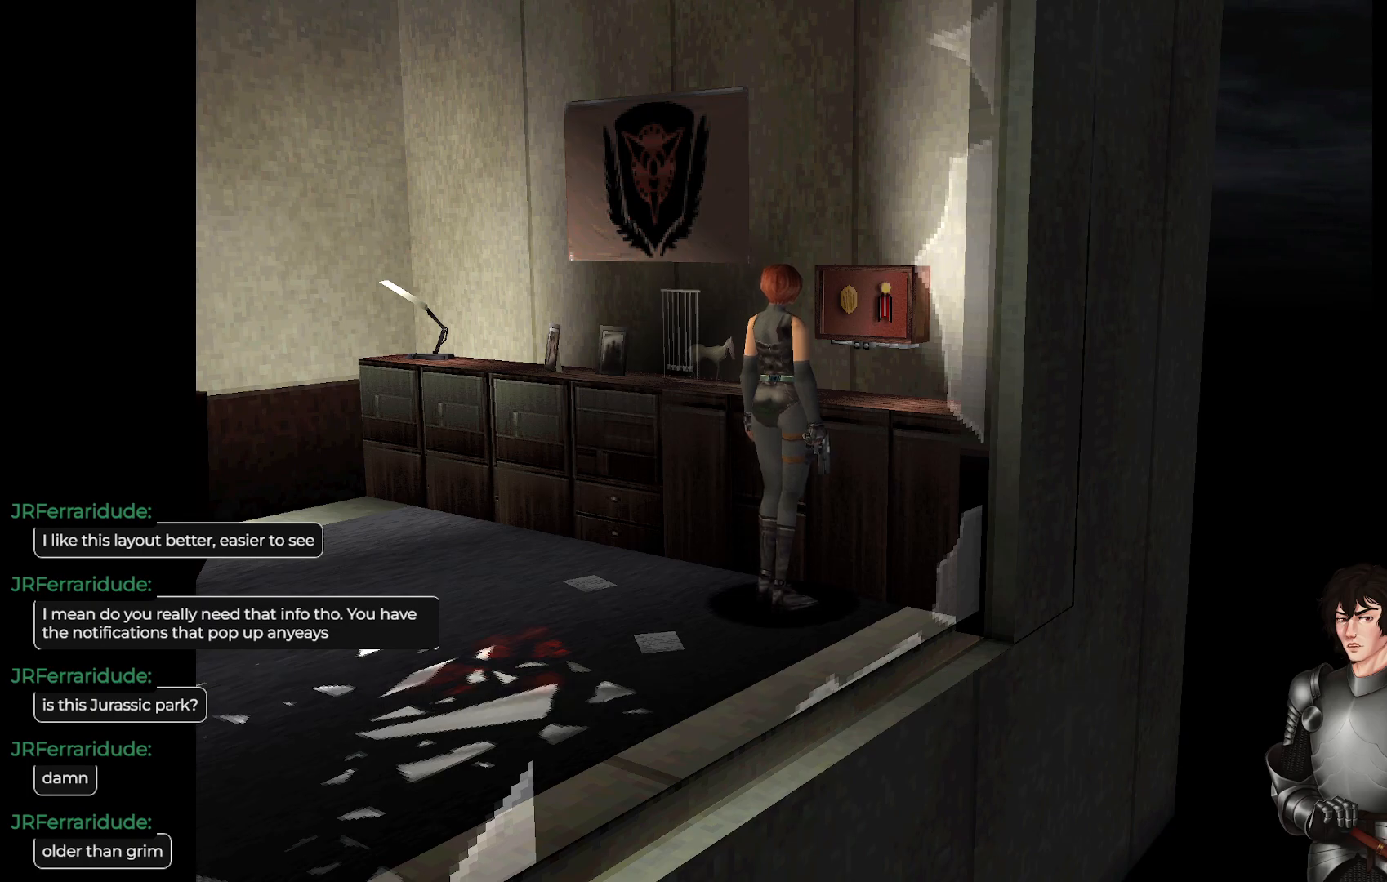
{"buttons": ["R2"], "left_stick": "center", "right_stick": "center", "events": [[283, "R2", "down"], [417, "R2", "up"], [500, "R2", "down"]]}
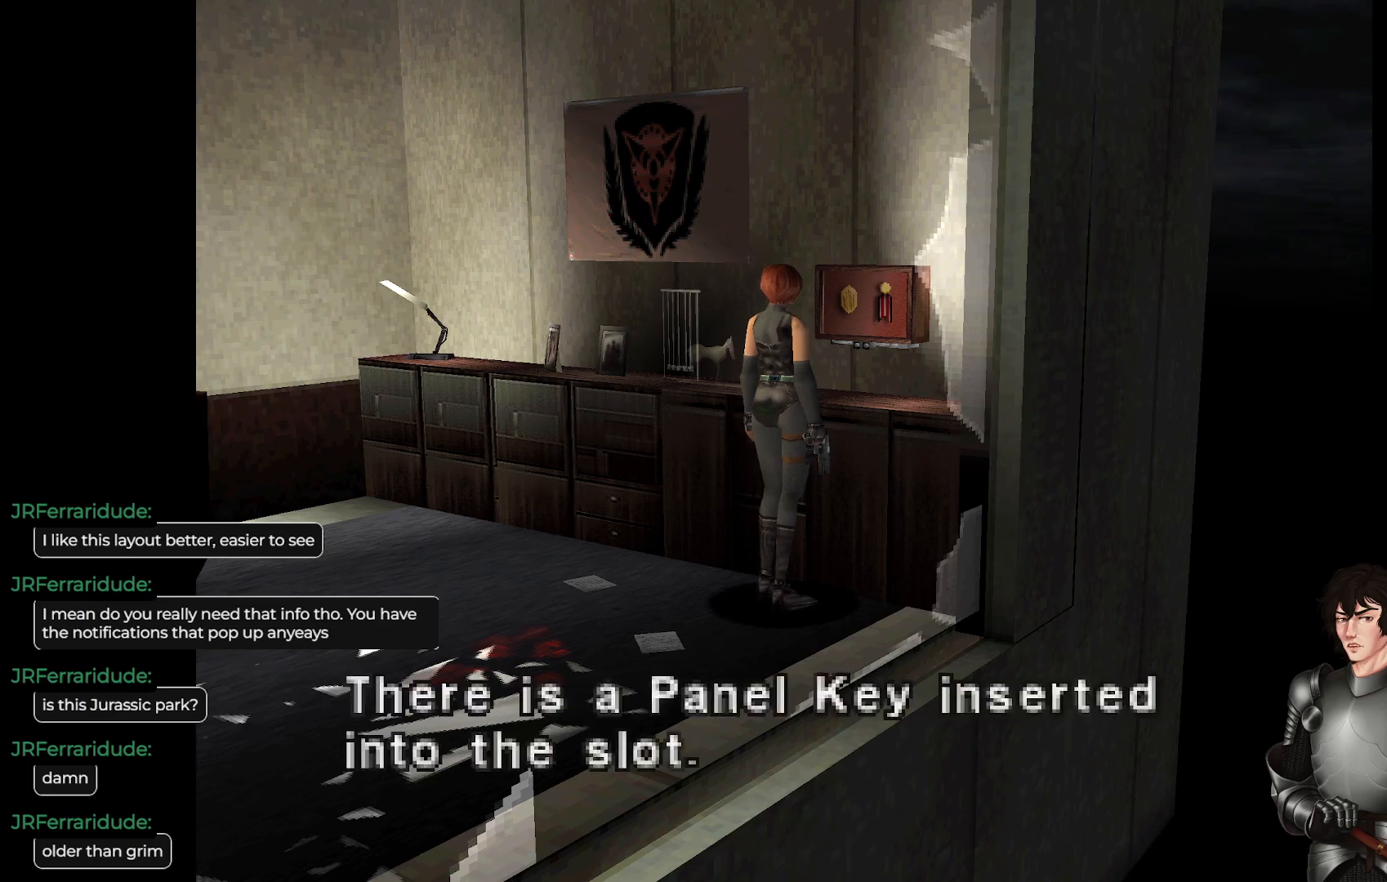
{"buttons": [], "left_stick": "center", "right_stick": "center", "events": [[117, "R2", "up"], [350, "R2", "down"], [483, "R2", "up"]]}
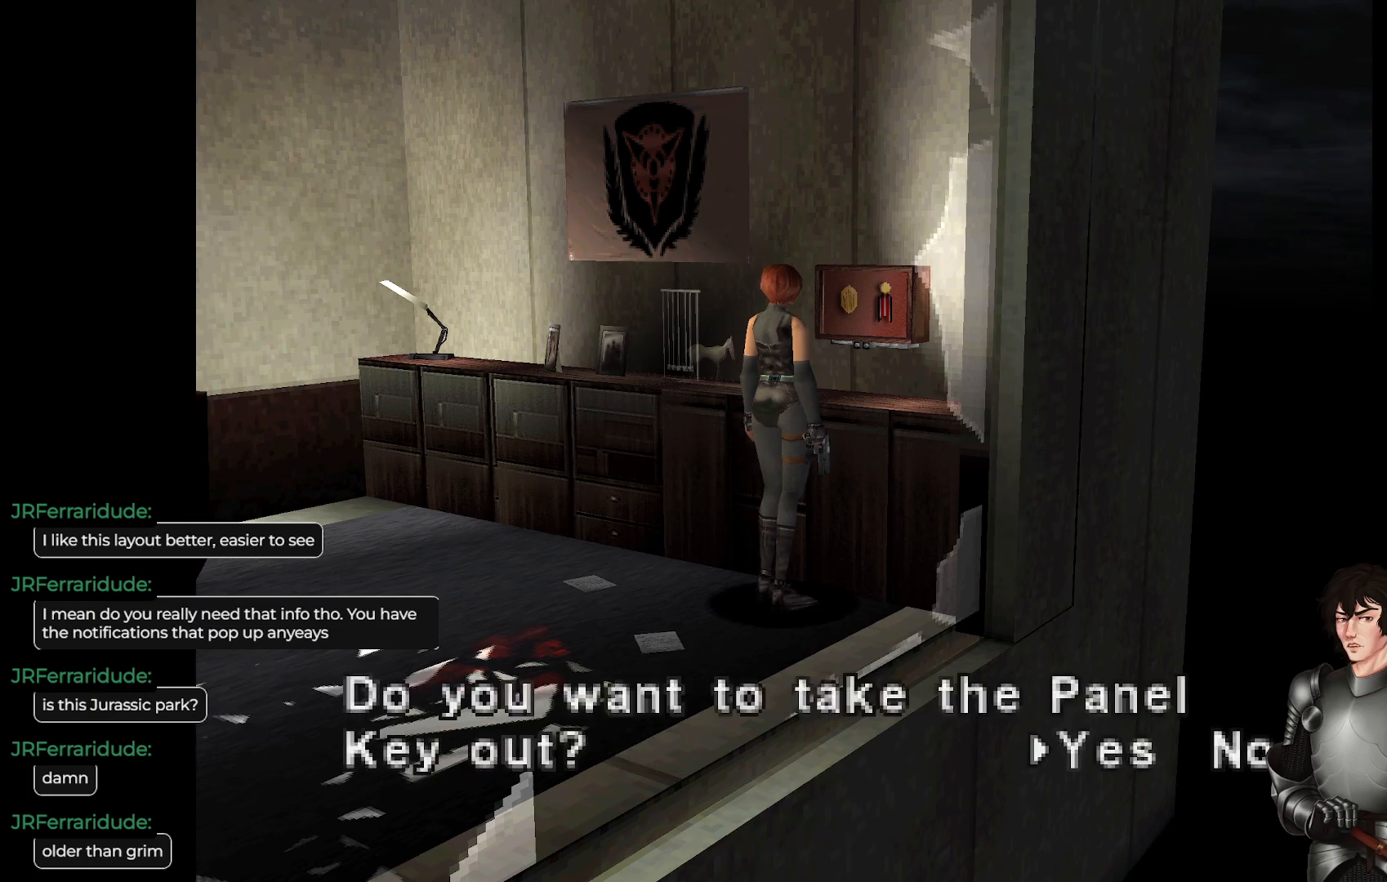
{"buttons": [], "left_stick": "center", "right_stick": "center", "events": [[100, "R2", "down"], [183, "R2", "up"]]}
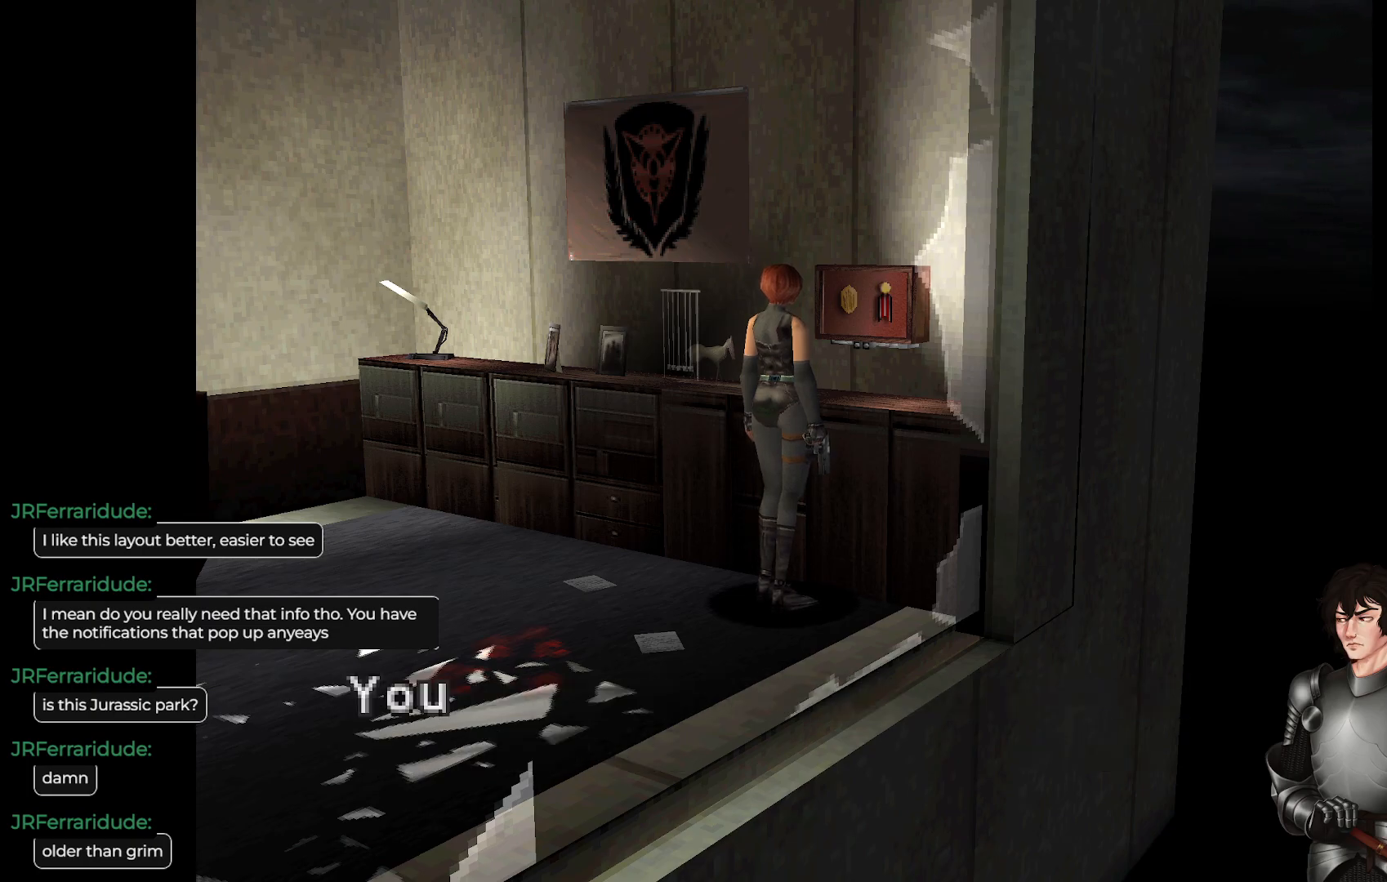
{"buttons": [], "left_stick": "center", "right_stick": "center", "events": [[267, "R2", "down"], [383, "R2", "up"]]}
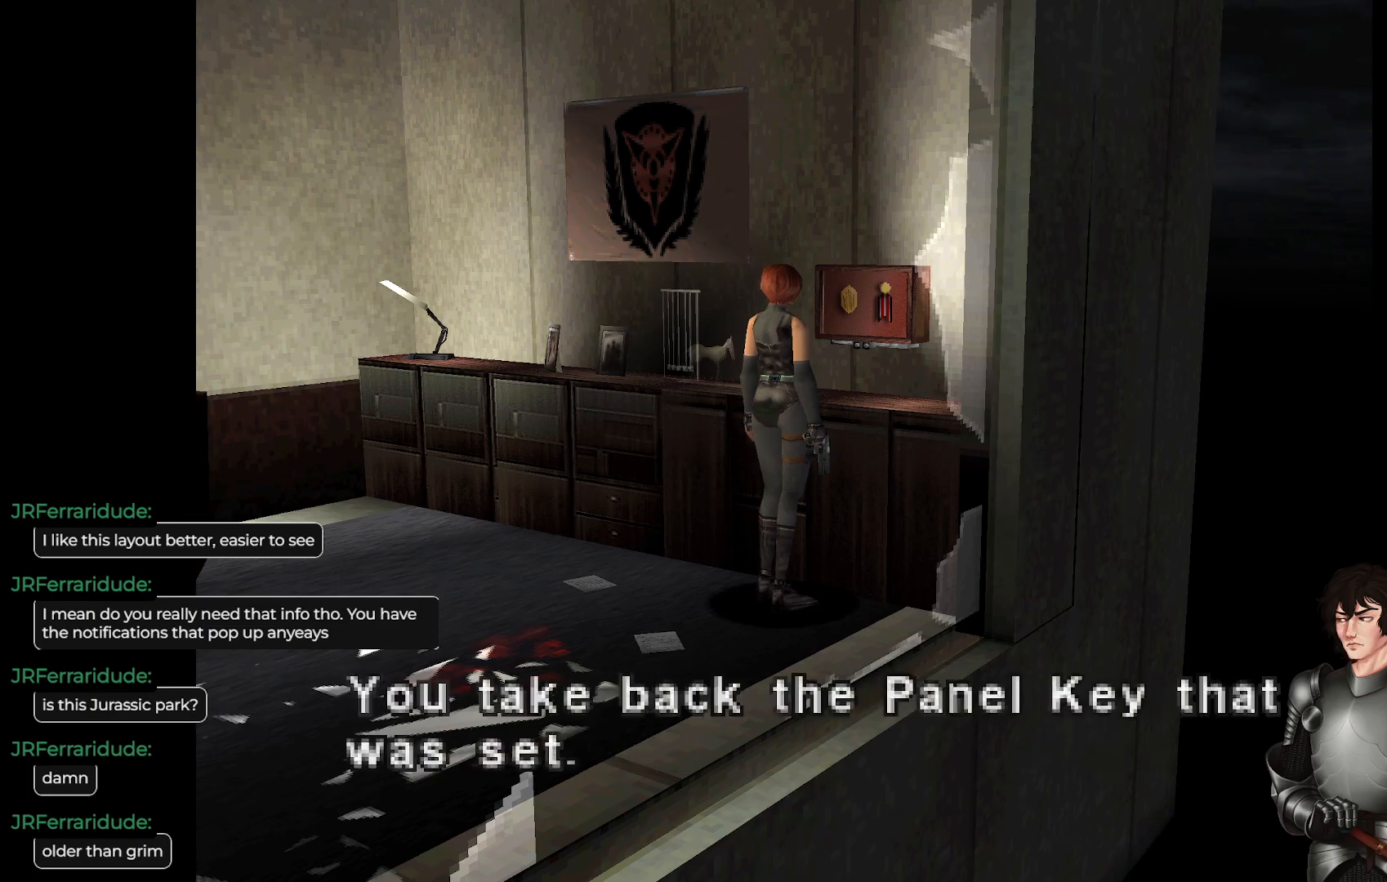
{"buttons": ["R2"], "left_stick": "center", "right_stick": "center", "events": [[467, "R2", "down"]]}
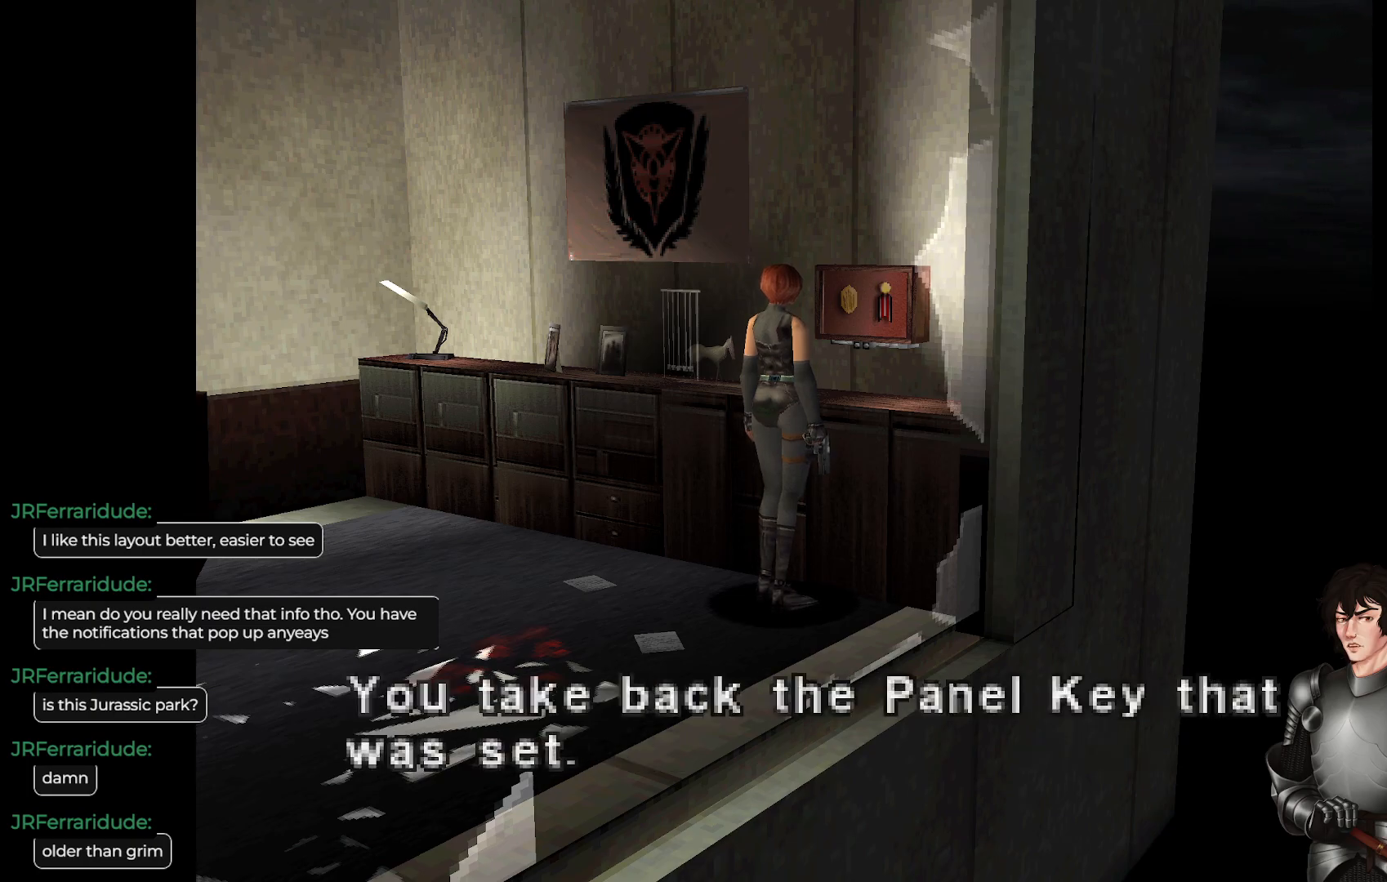
{"buttons": [], "left_stick": "center", "right_stick": "center", "events": [[83, "R2", "up"], [300, "R2", "down"], [400, "R2", "up"]]}
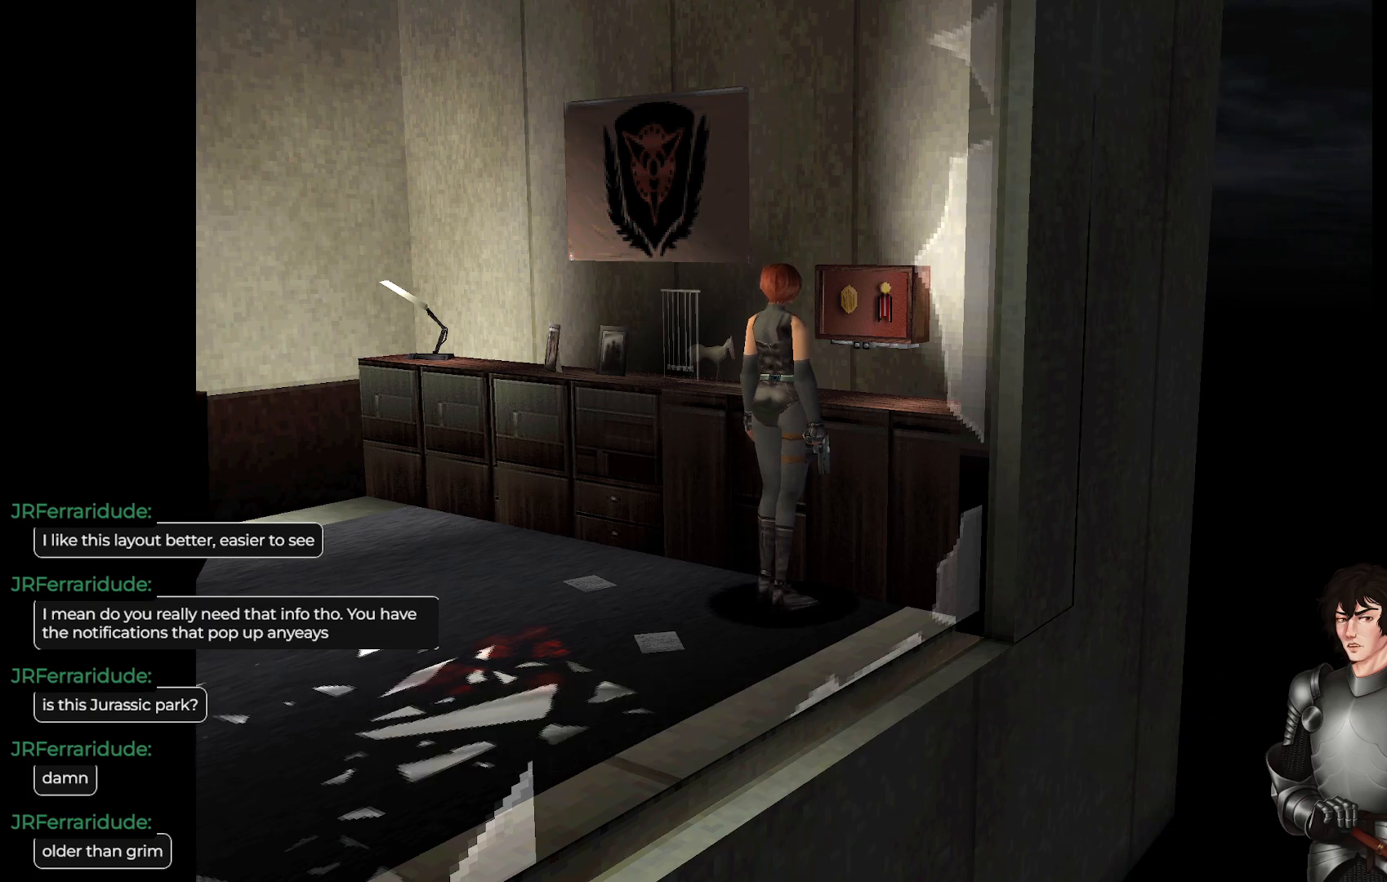
{"buttons": [], "left_stick": "center", "right_stick": "center", "events": [[300, "R2", "down"], [433, "R2", "up"]]}
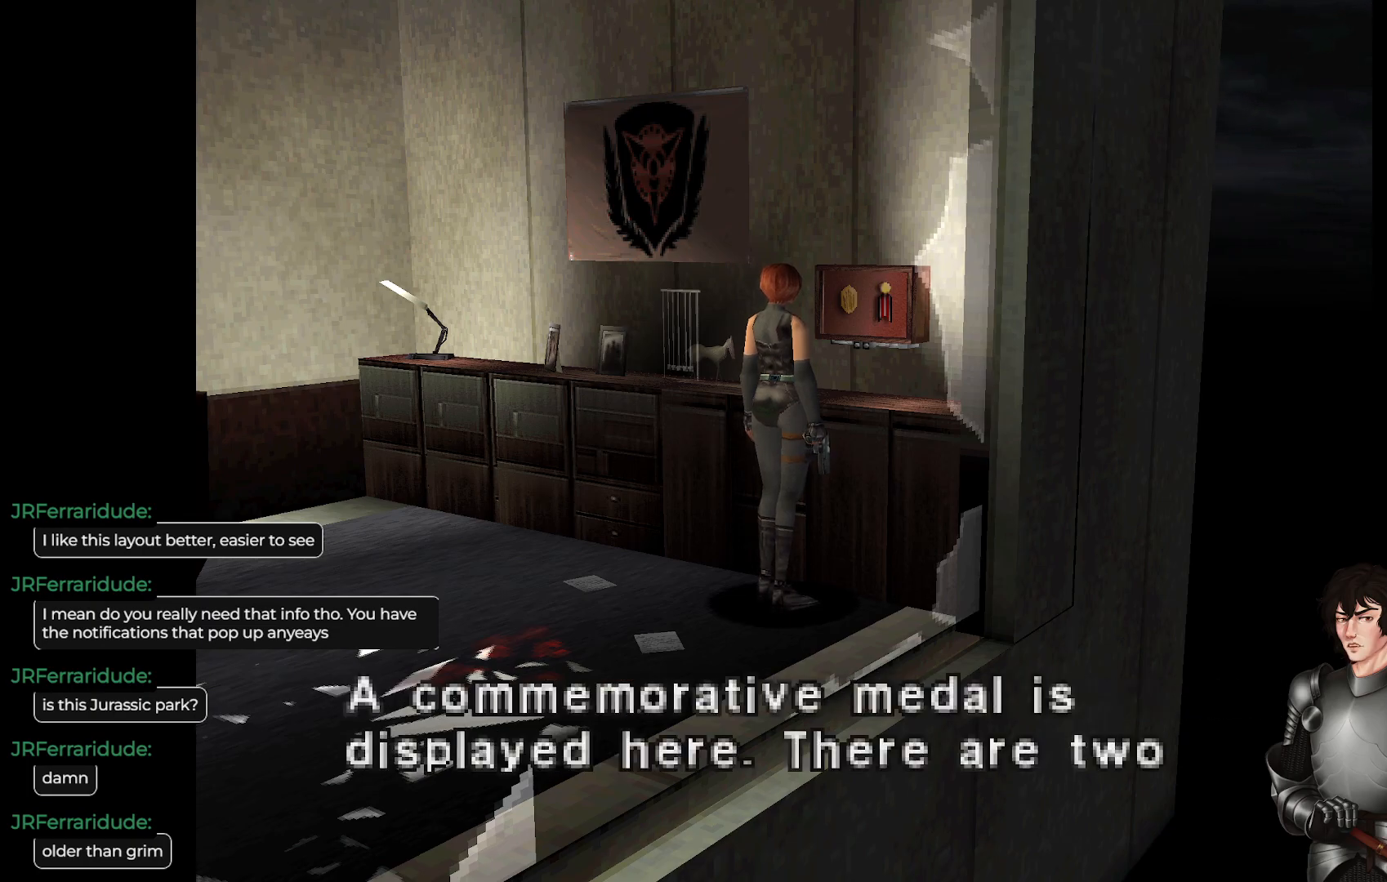
{"buttons": ["R2"], "left_stick": "center", "right_stick": "center", "events": [[17, "R2", "down"], [117, "R2", "up"], [467, "R2", "down"]]}
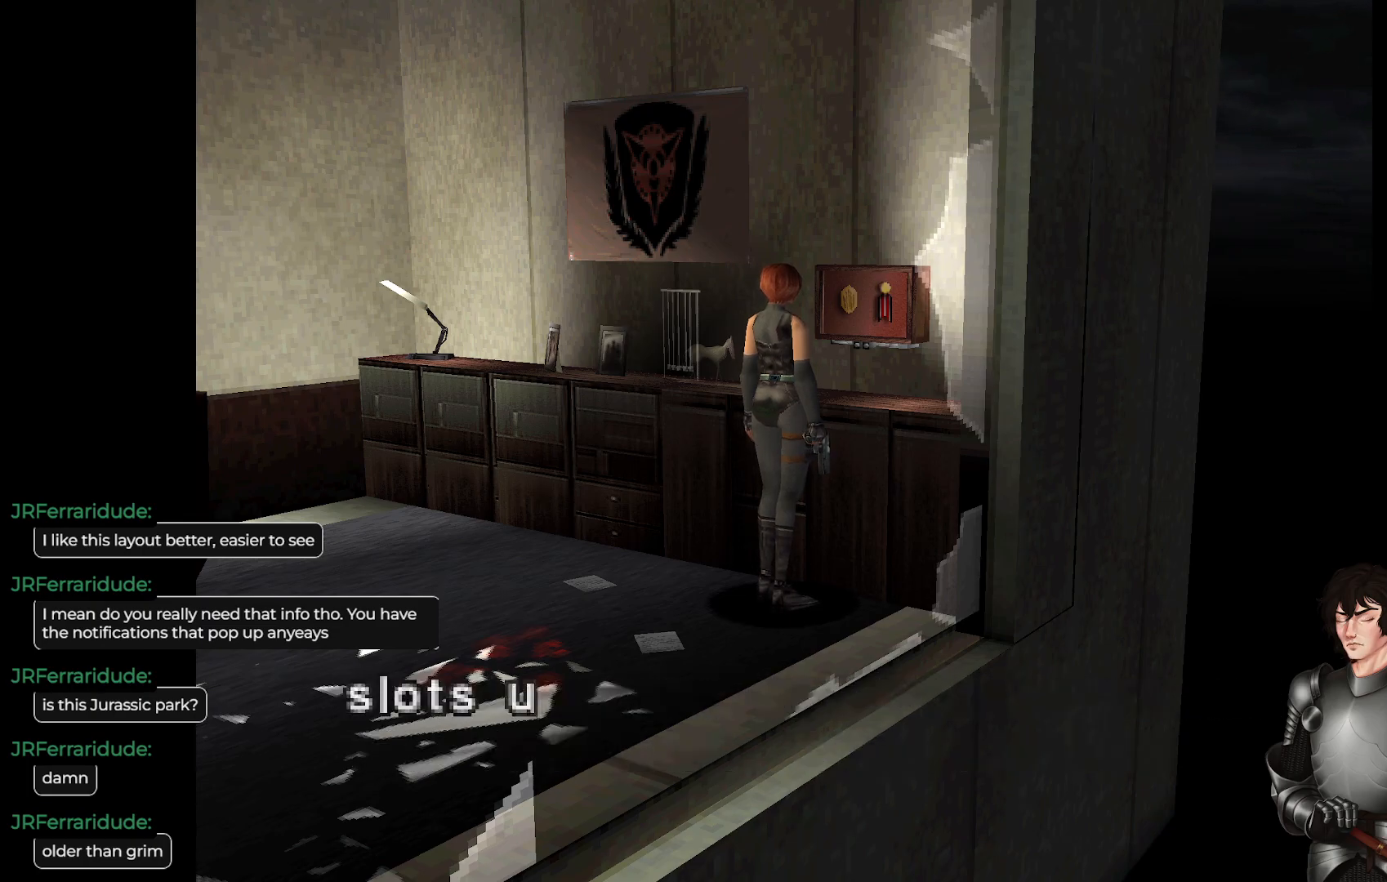
{"buttons": [], "left_stick": "center", "right_stick": "center", "events": [[67, "R2", "up"], [367, "R2", "down"], [467, "R2", "up"]]}
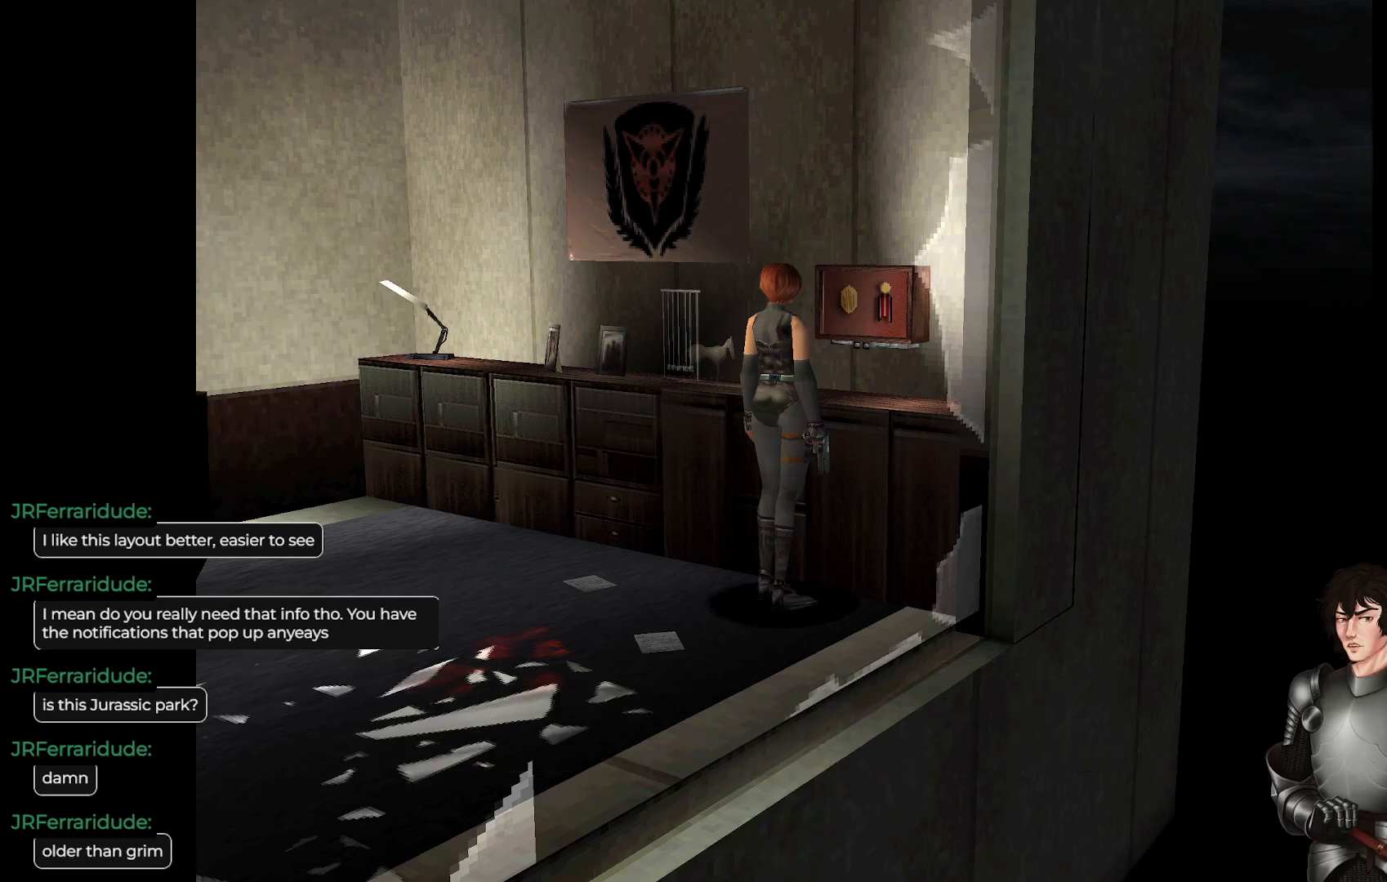
{"buttons": [], "left_stick": "center", "right_stick": "center", "events": [[367, "Y", "down"], [467, "Y", "up"]]}
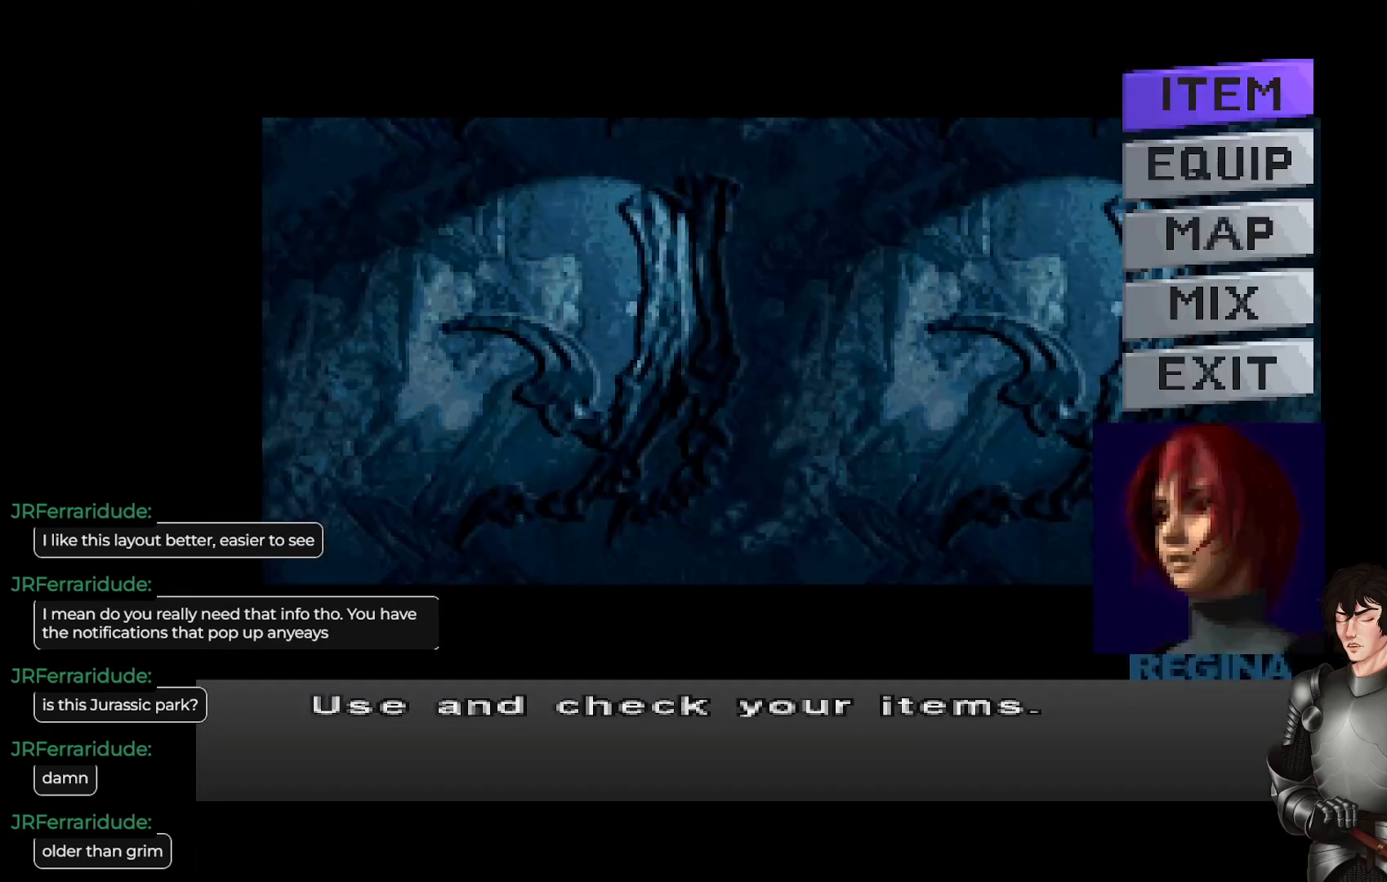
{"buttons": [], "left_stick": "center", "right_stick": "center", "events": [[367, "DPAD_DOWN", "down"], [483, "DPAD_DOWN", "up"]]}
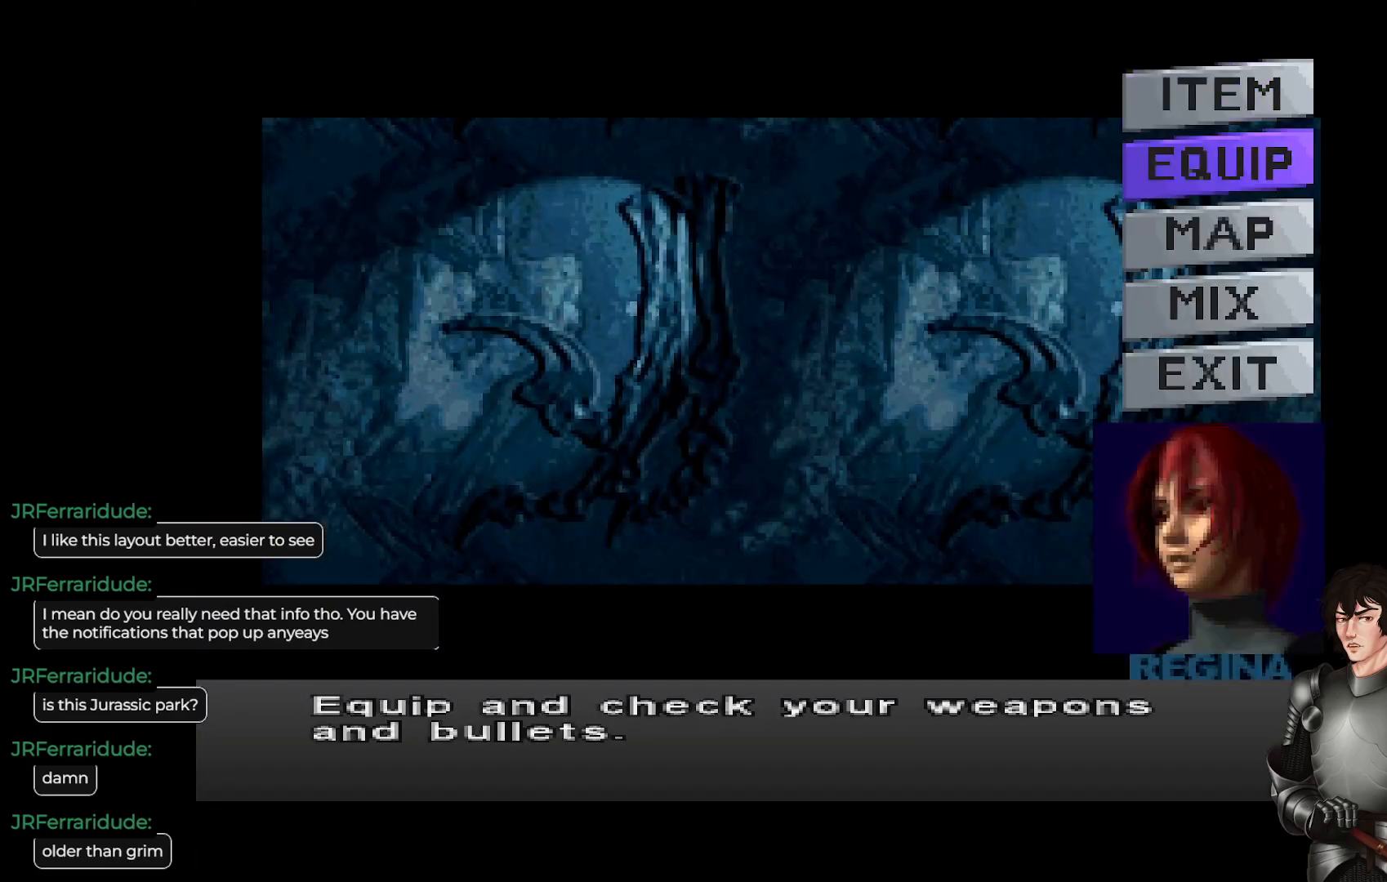
{"buttons": [], "left_stick": "center", "right_stick": "center", "events": [[167, "DPAD_UP", "down"], [217, "DPAD_UP", "up"], [250, "R2", "down"], [333, "R2", "up"]]}
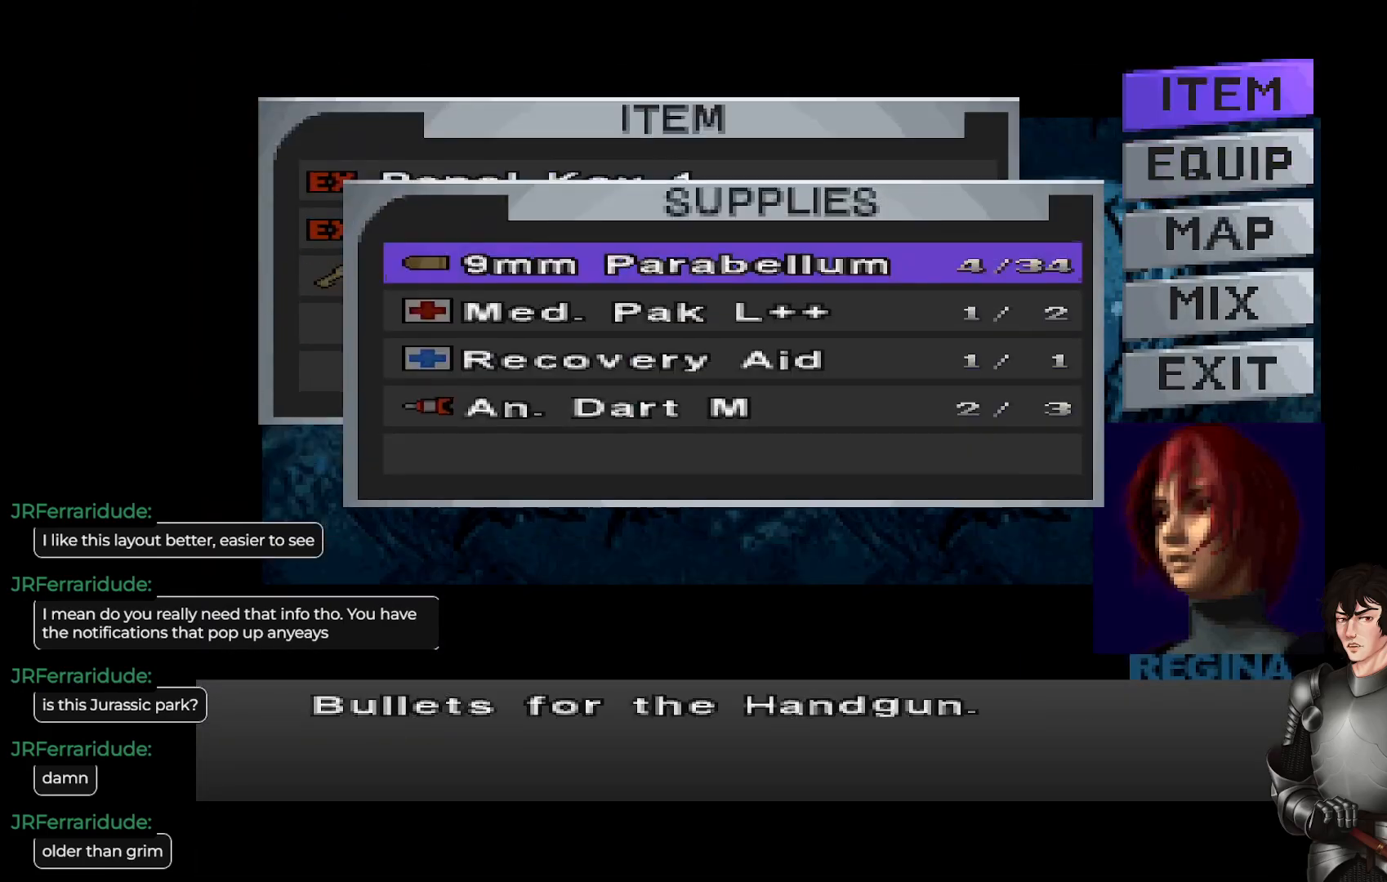
{"buttons": ["DPAD_UP"], "left_stick": "center", "right_stick": "center", "events": [[483, "DPAD_UP", "down"]]}